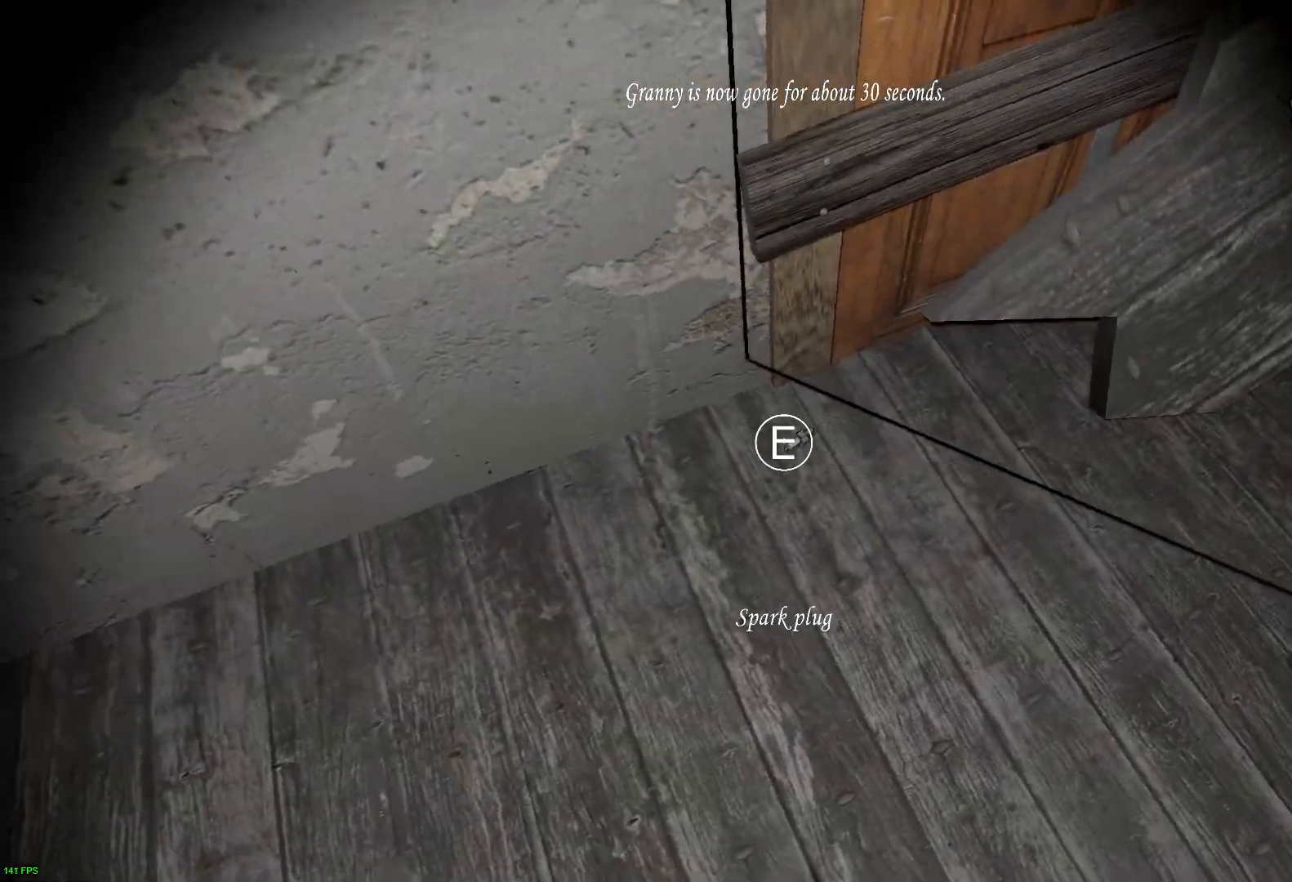
Gameplay with keyboard; each line is a JSON object with the keys held at the frame after it. "events" lists presses ("down") and releases ("up") of "a", "c", "d", "e", "f", "r", "s", "space" and "w" between this image and that frame as [ms after this image, input, new state], when the widget could be followed in between. No other keys are recorded. Mouse input is not recorded.
{"keys": [], "events": [[83, "e", "down"], [217, "e", "up"], [300, "e", "down"], [367, "s", "down"], [400, "e", "up"], [483, "s", "up"]]}
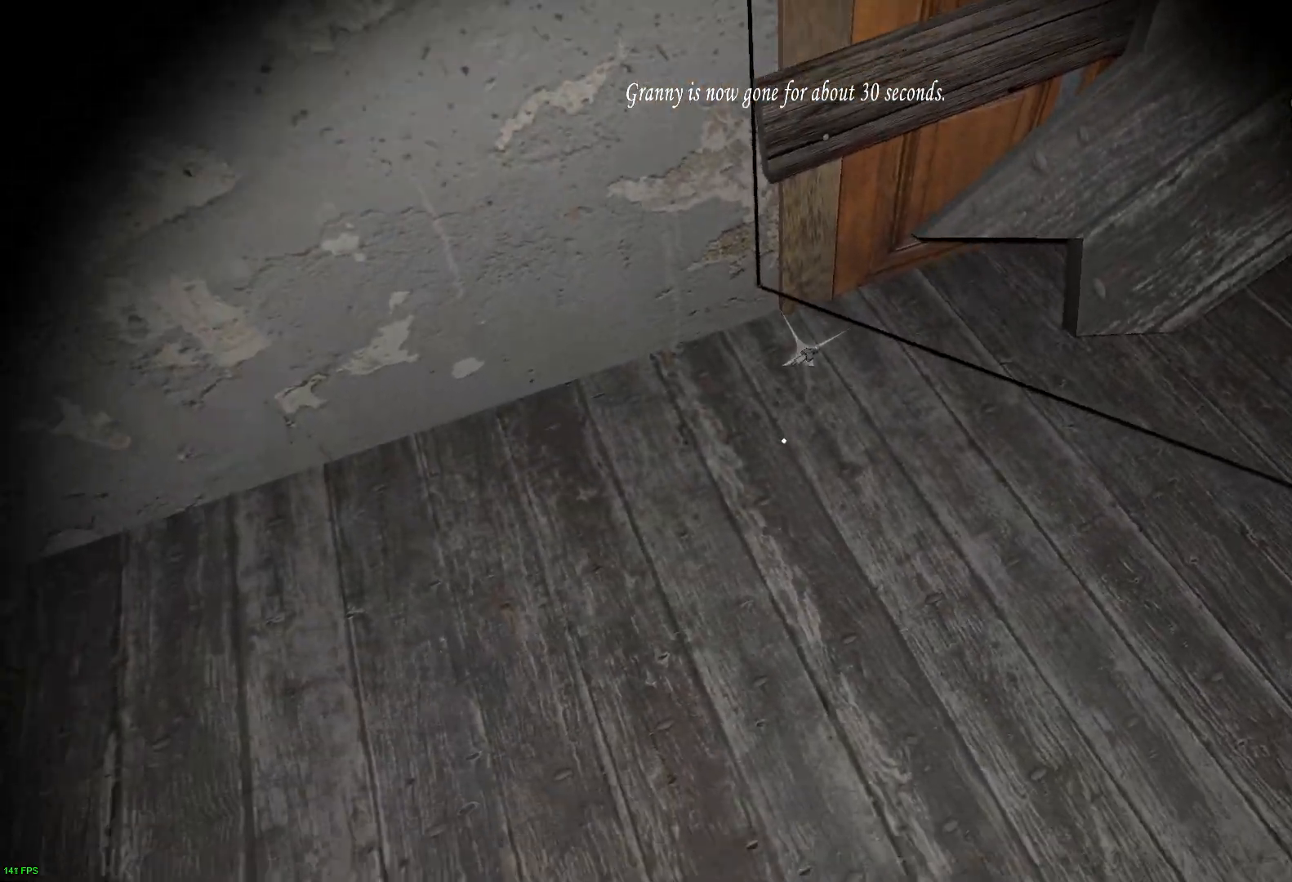
{"keys": ["w"], "events": [[117, "e", "down"], [250, "e", "up"], [367, "e", "down"], [383, "w", "down"], [467, "e", "up"]]}
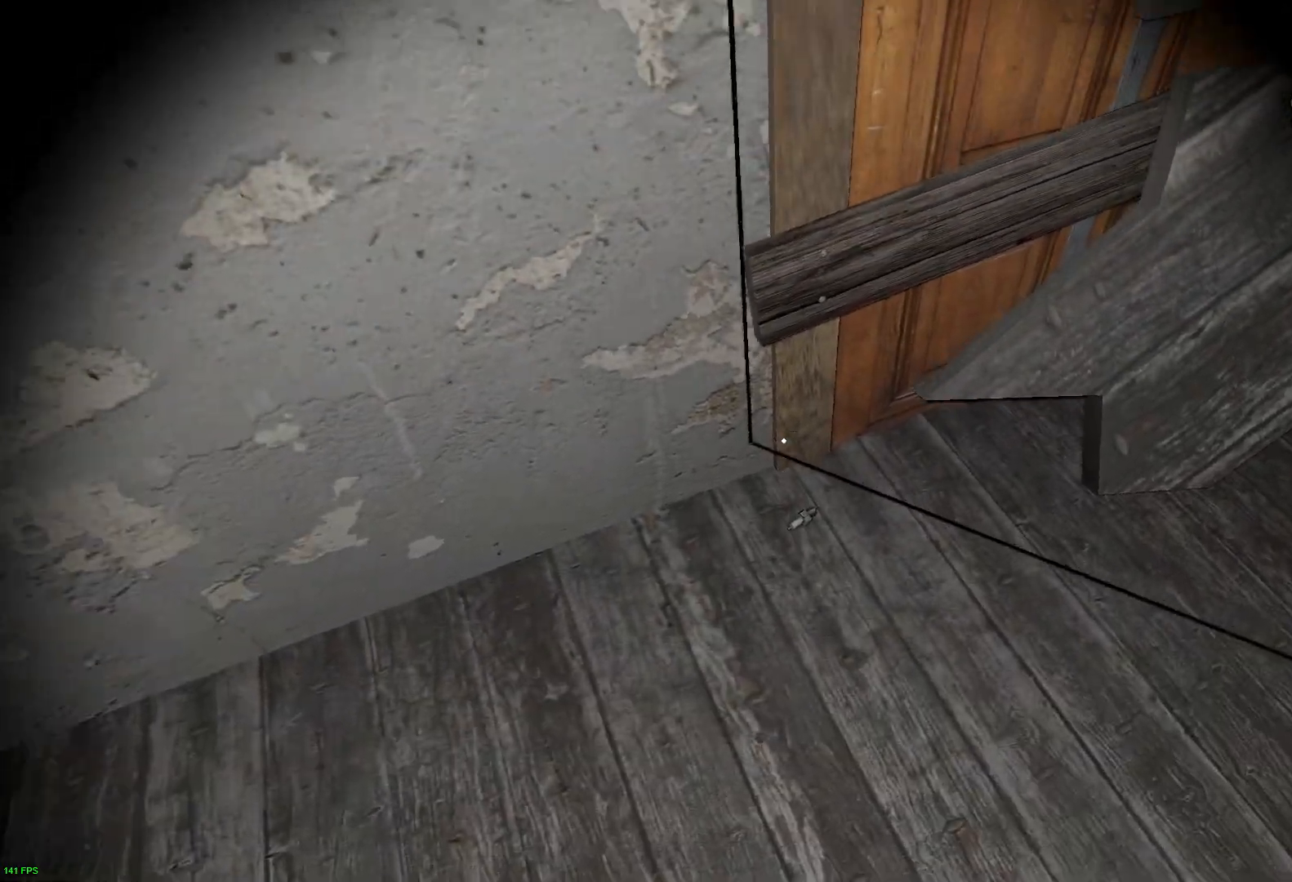
{"keys": [], "events": [[17, "w", "up"], [100, "e", "down"], [250, "e", "up"], [333, "e", "down"], [450, "e", "up"]]}
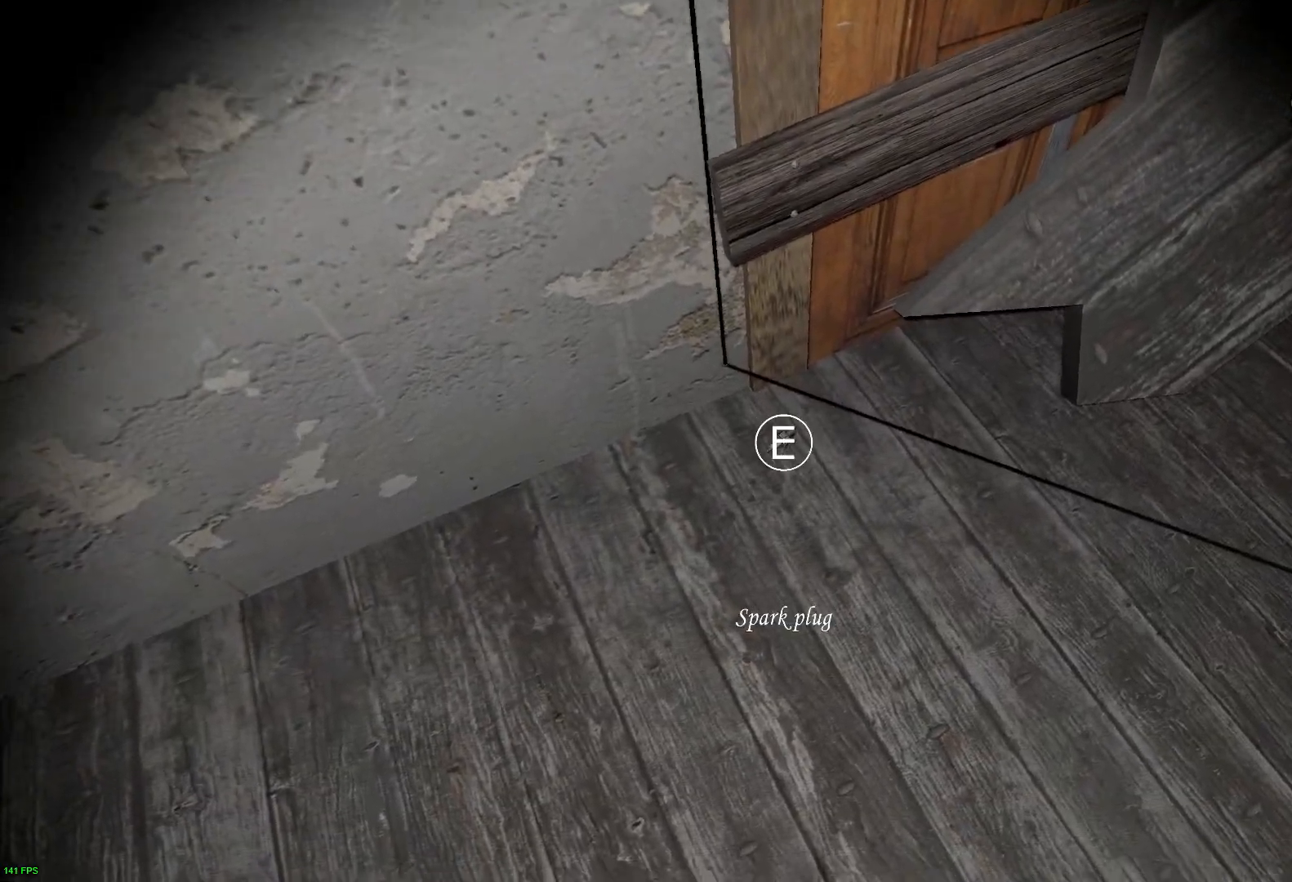
{"keys": ["w"], "events": [[33, "e", "down"], [133, "e", "up"], [200, "e", "down"], [233, "a", "down"], [283, "e", "up"], [333, "w", "down"], [383, "a", "up"]]}
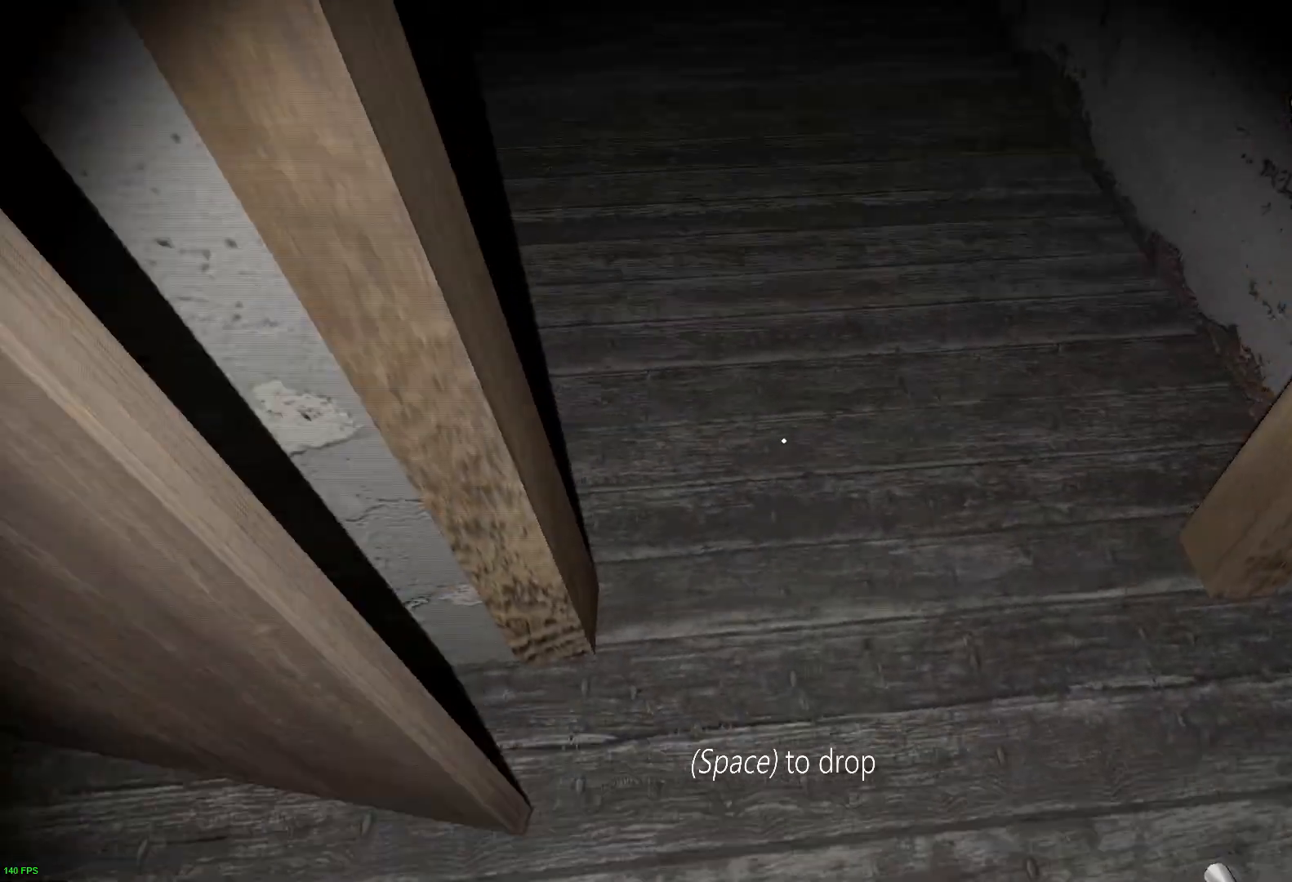
{"keys": [], "events": [[117, "a", "down"], [300, "a", "up"], [500, "w", "up"]]}
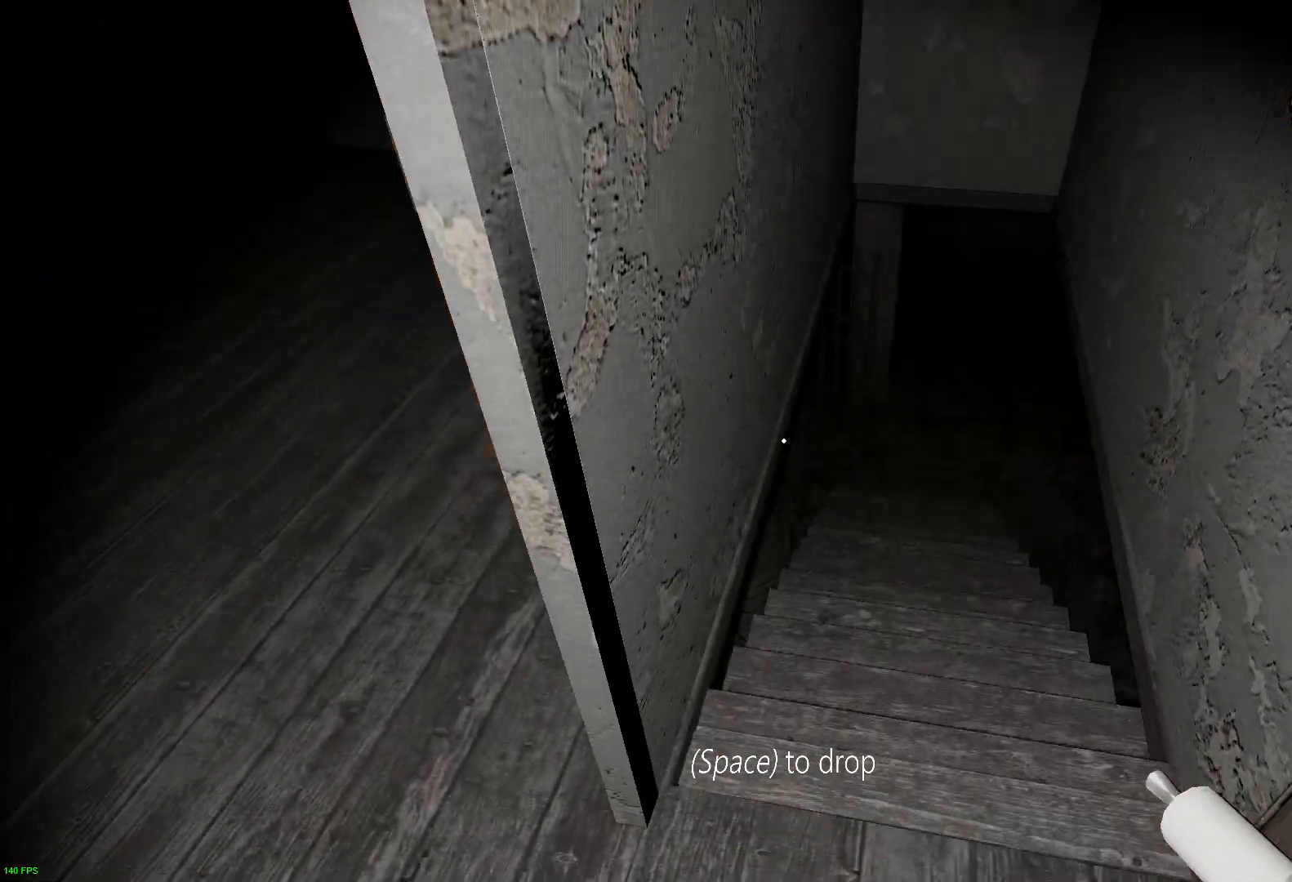
{"keys": [], "events": []}
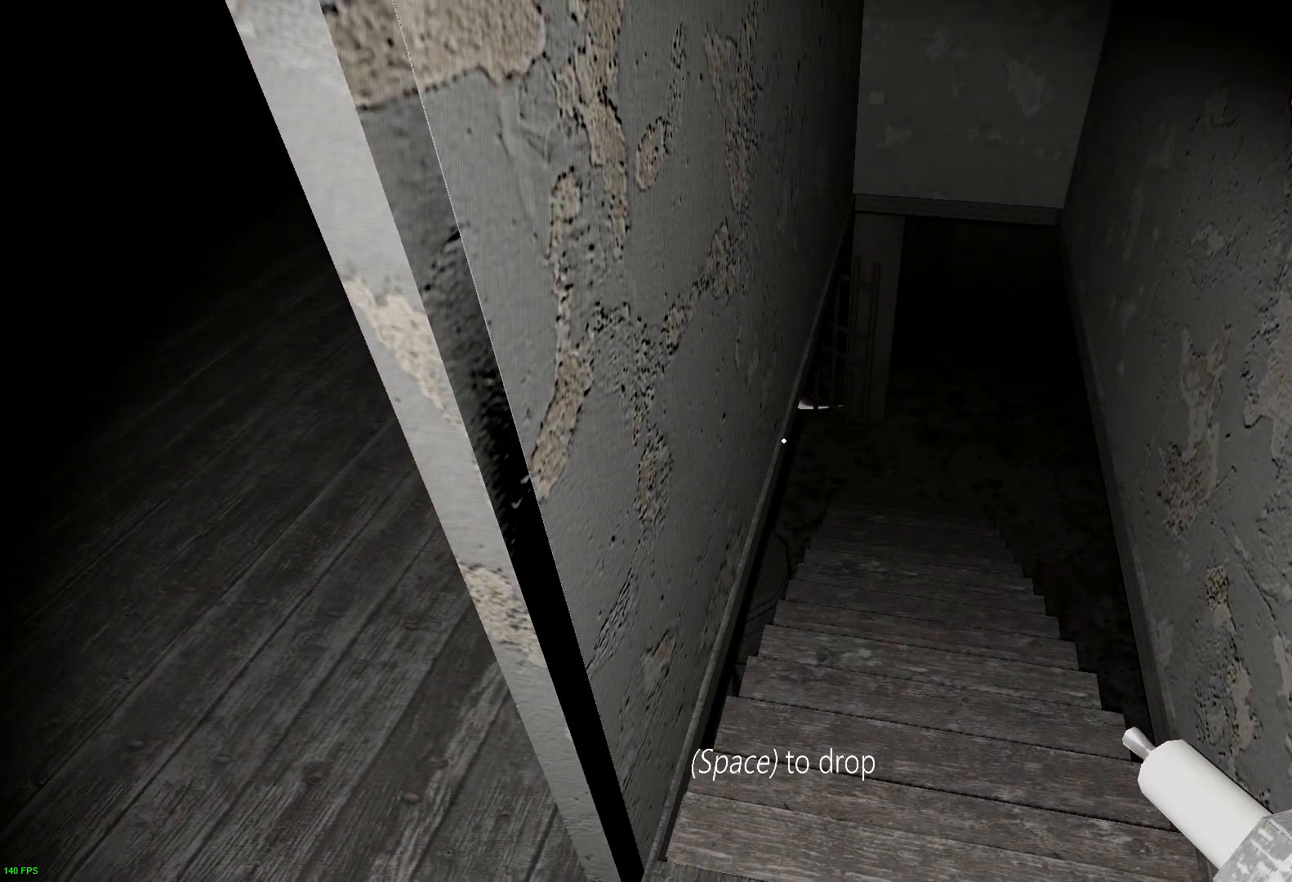
{"keys": ["d", "w"], "events": [[300, "d", "down"], [300, "w", "down"]]}
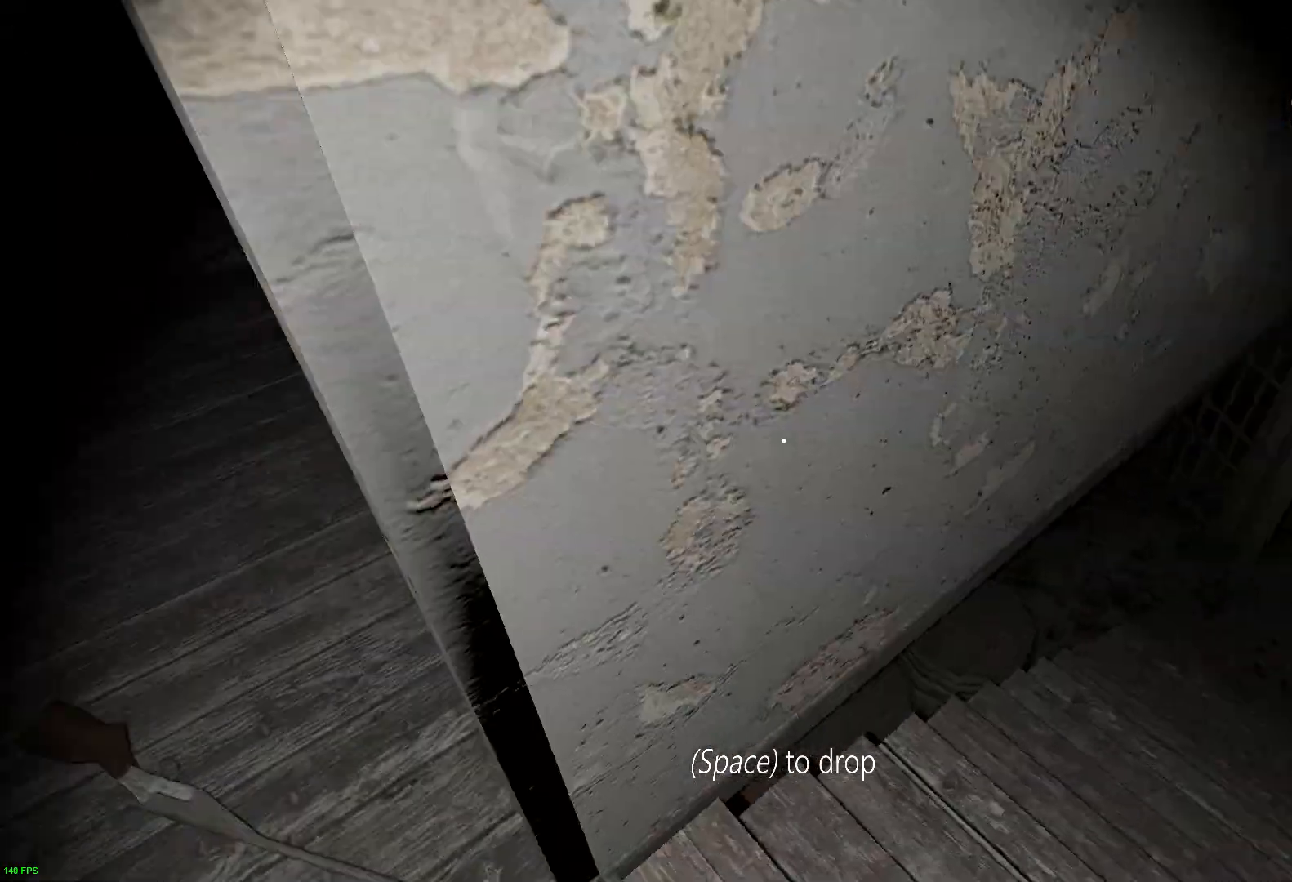
{"keys": ["a", "w"], "events": [[33, "w", "up"], [167, "a", "down"], [167, "d", "up"], [167, "space", "down"], [267, "space", "up"], [317, "w", "down"]]}
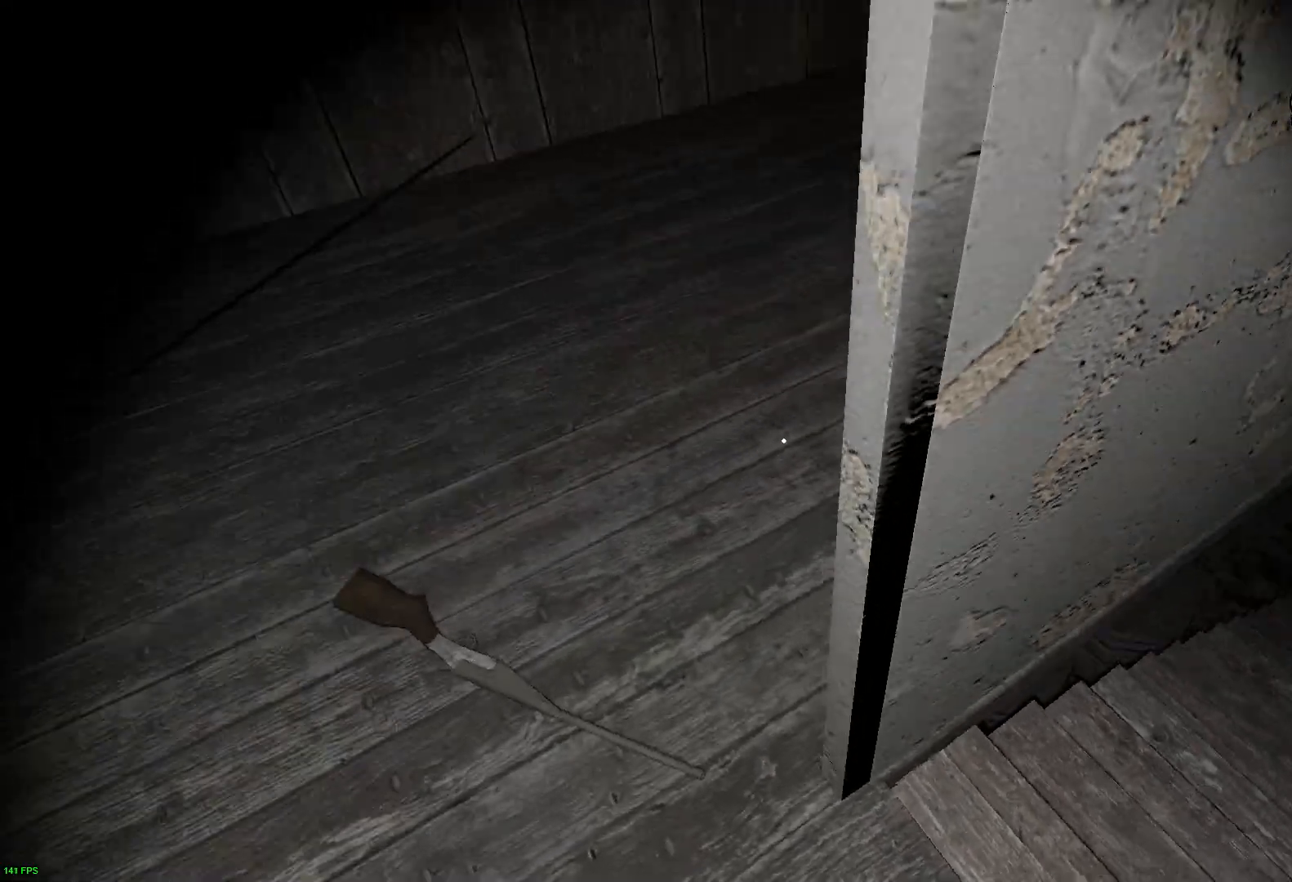
{"keys": [], "events": [[217, "a", "up"], [317, "w", "up"]]}
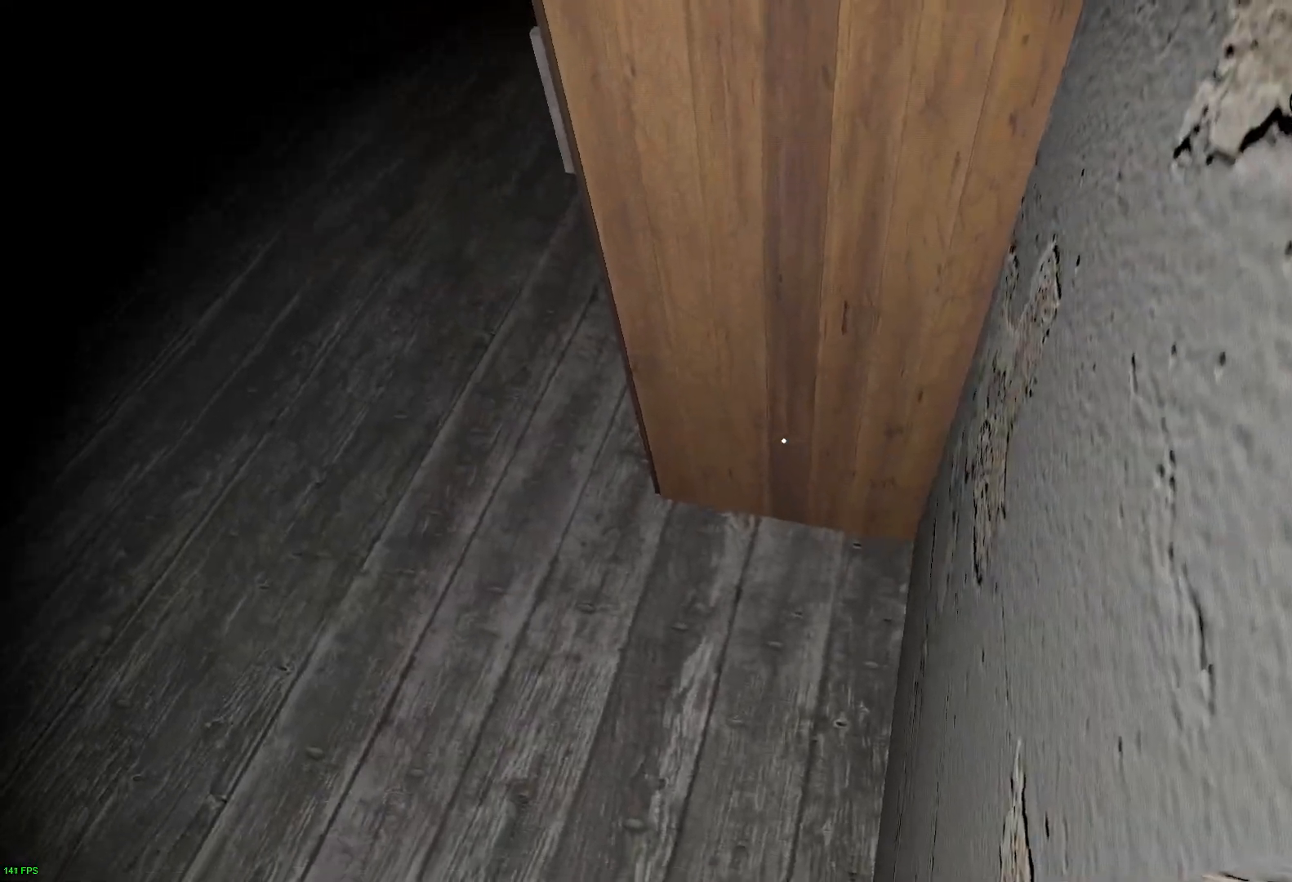
{"keys": ["a"], "events": [[33, "w", "down"], [50, "a", "down"], [250, "w", "up"]]}
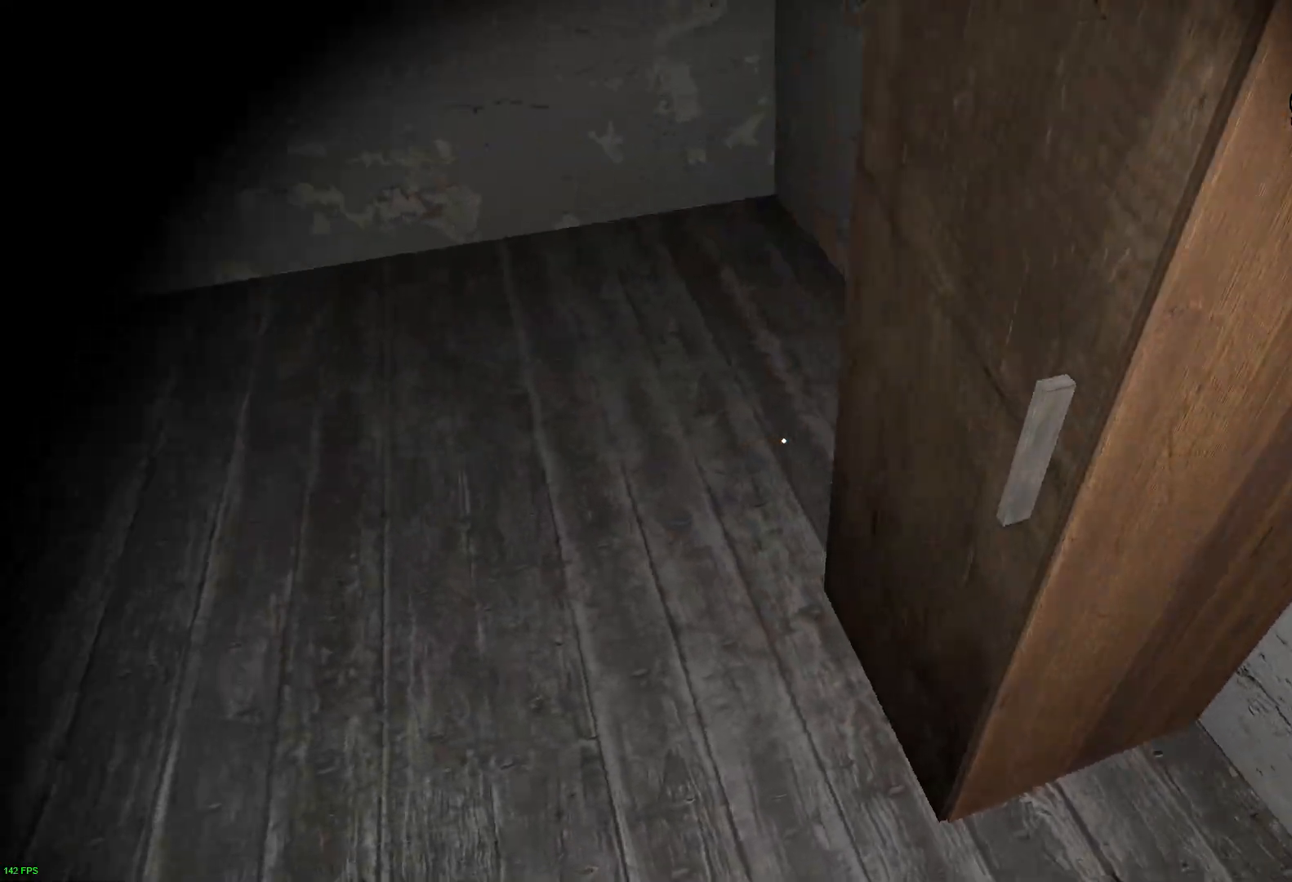
{"keys": ["w"], "events": [[133, "a", "up"], [233, "d", "down"], [267, "w", "down"], [400, "d", "up"]]}
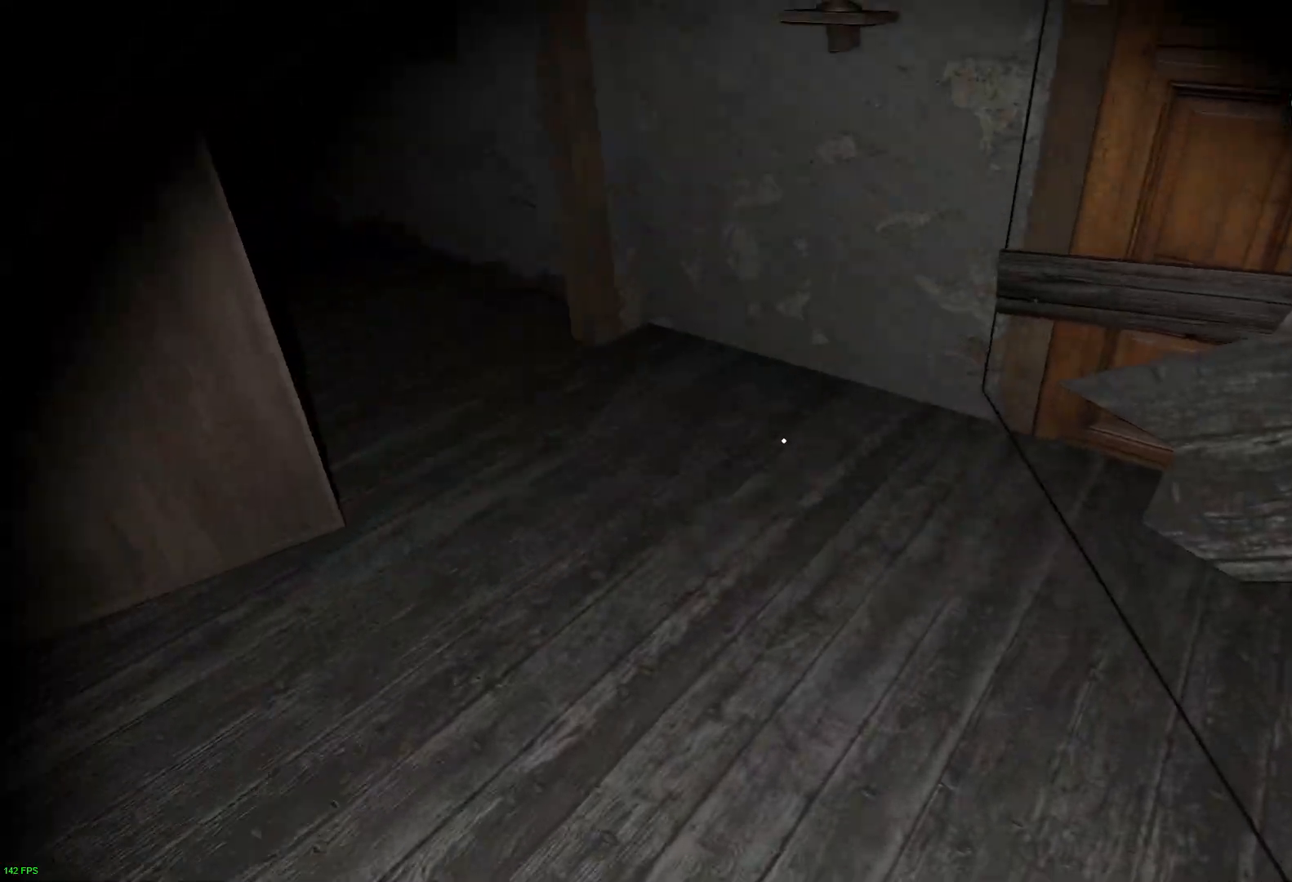
{"keys": [], "events": [[183, "w", "up"]]}
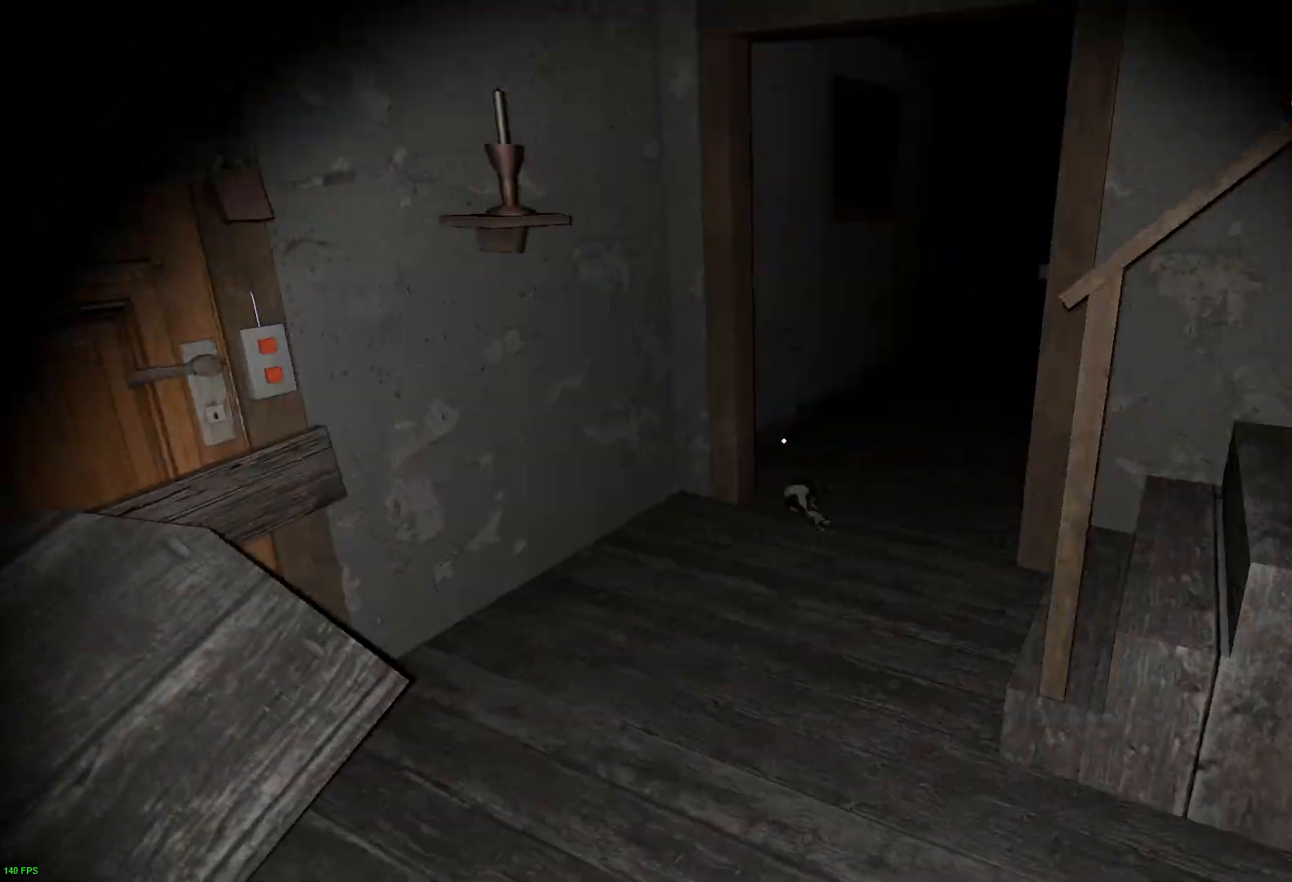
{"keys": ["w"], "events": [[417, "a", "down"], [450, "w", "down"], [483, "a", "up"]]}
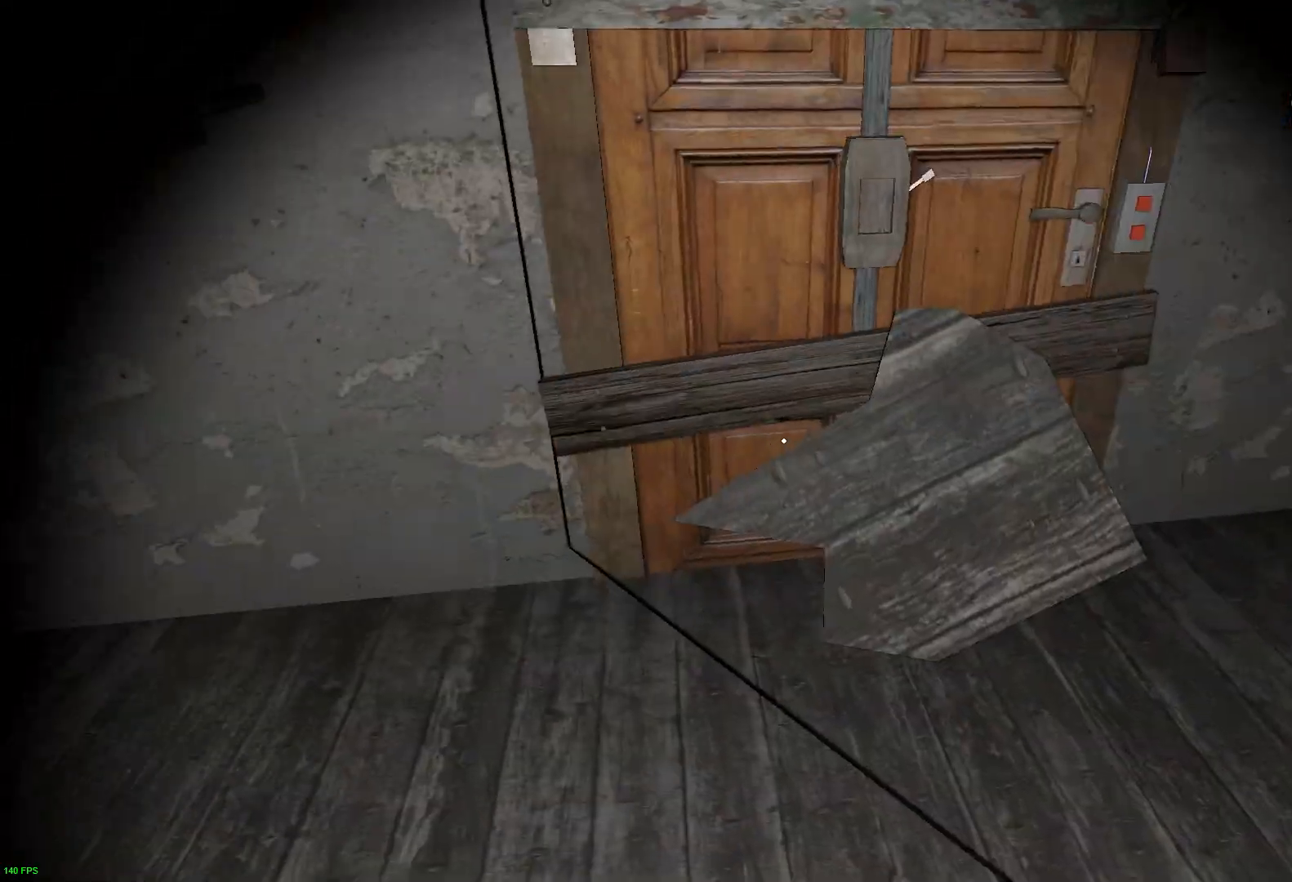
{"keys": ["d"], "events": [[50, "d", "down"], [450, "w", "up"]]}
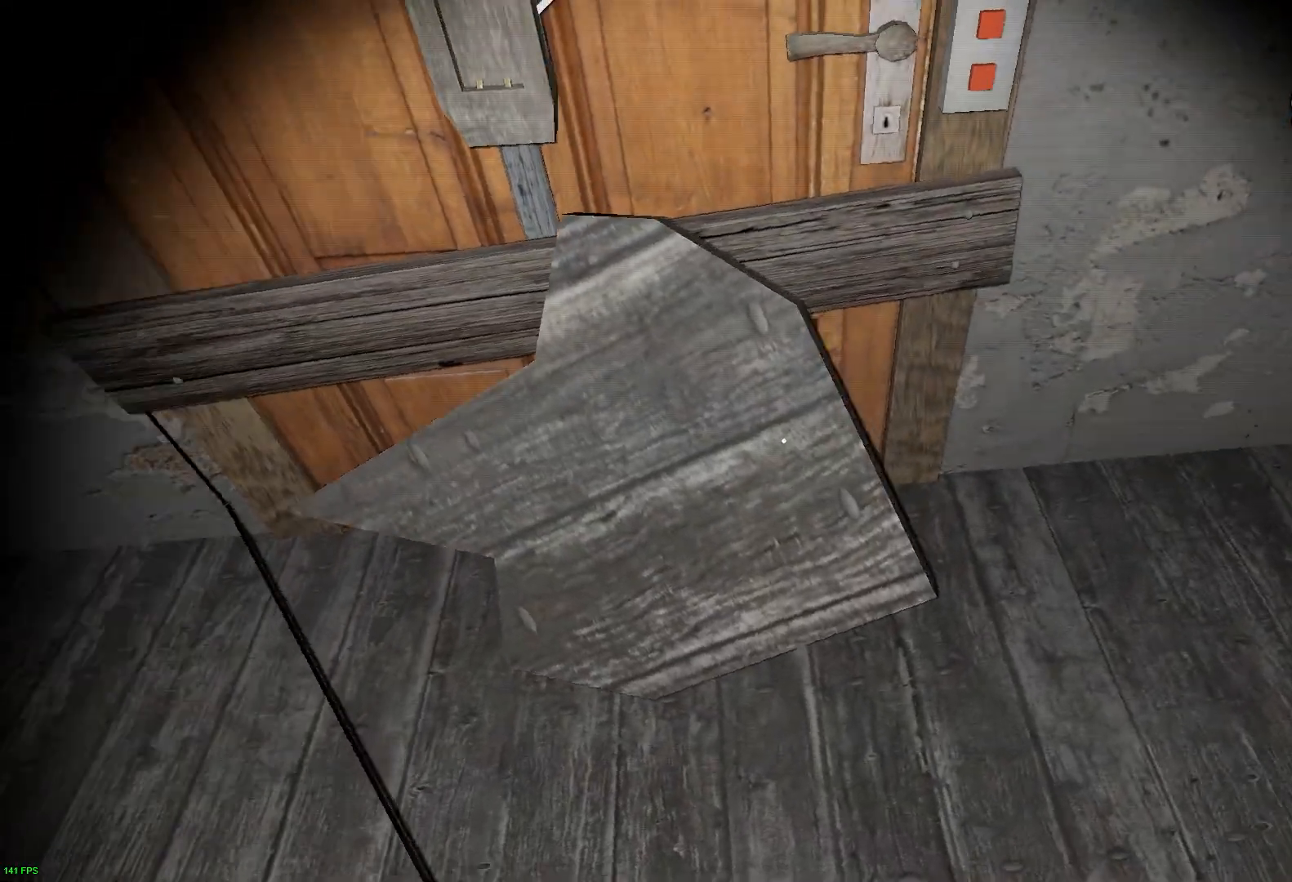
{"keys": [], "events": [[483, "d", "up"]]}
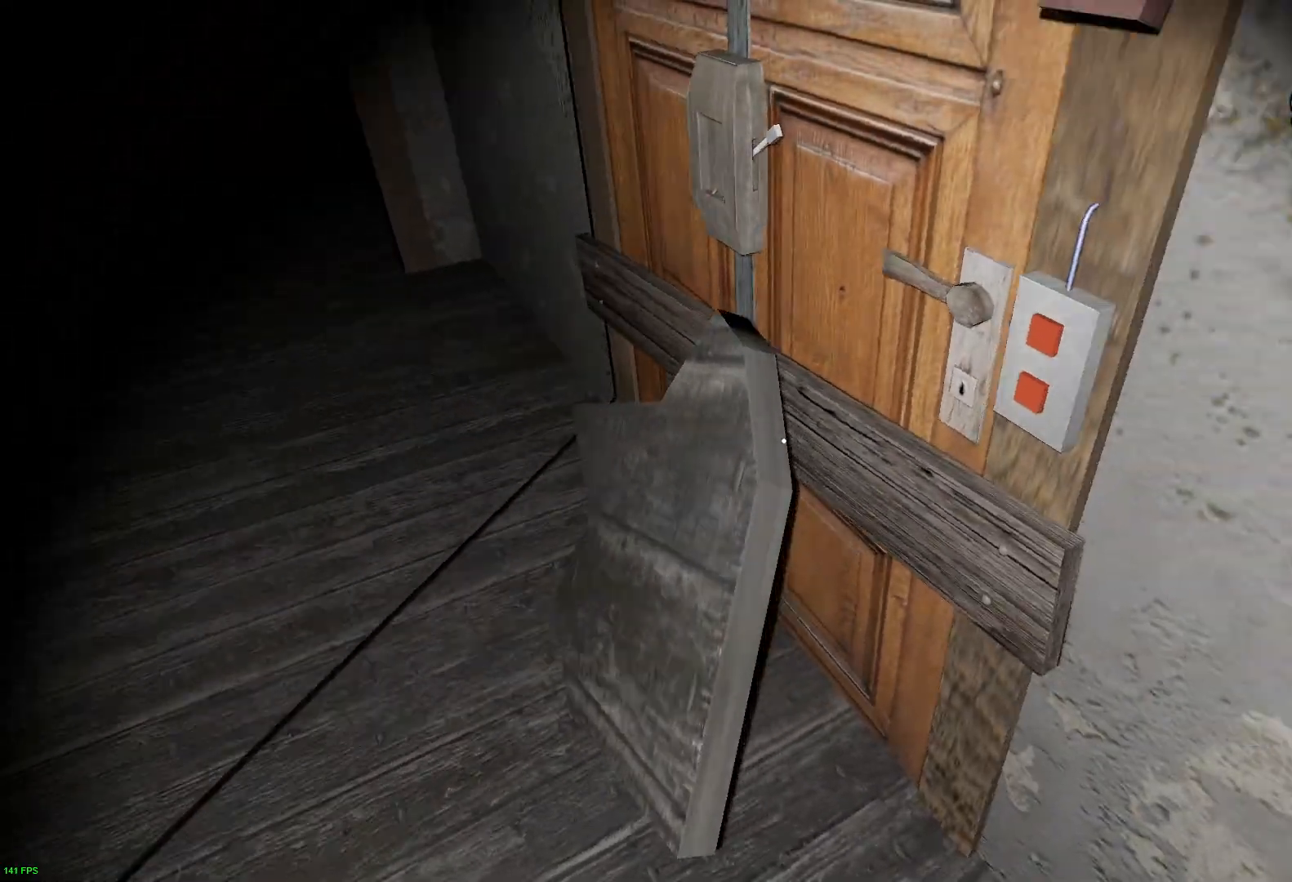
{"keys": [], "events": []}
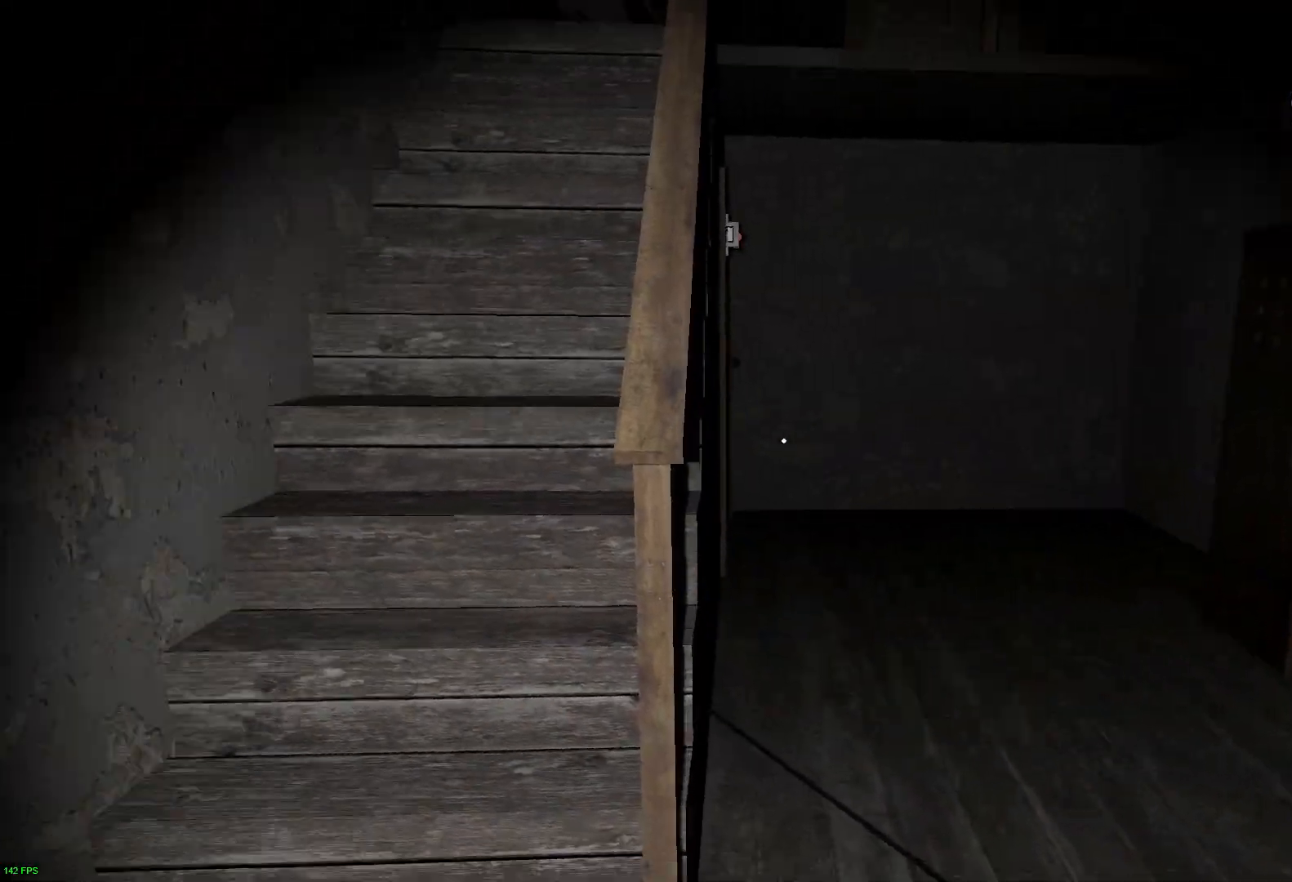
{"keys": [], "events": [[350, "d", "down"], [383, "d", "up"]]}
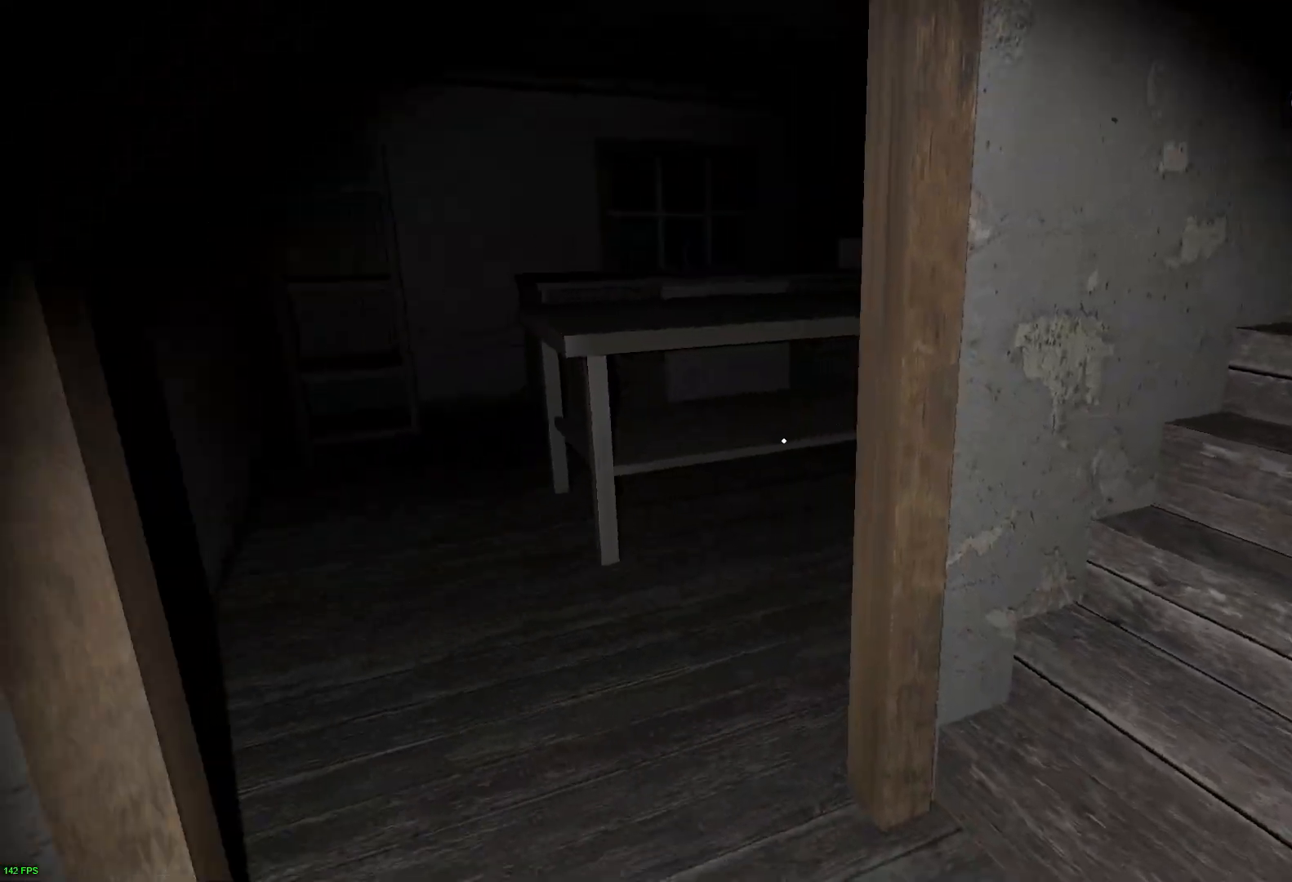
{"keys": ["w"], "events": [[183, "s", "down"], [250, "d", "down"], [300, "s", "up"], [400, "w", "down"], [433, "d", "up"]]}
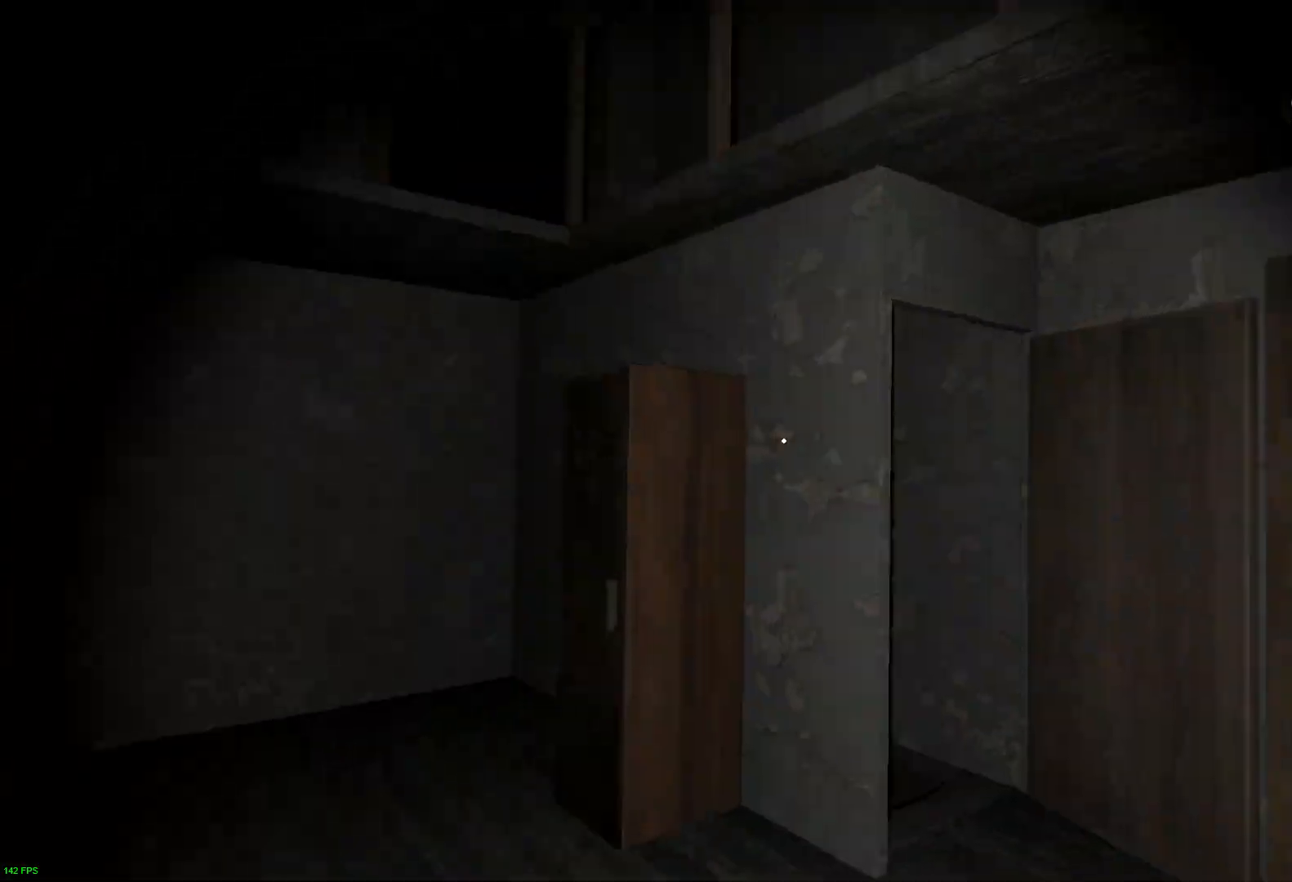
{"keys": ["a", "w"], "events": [[400, "a", "down"]]}
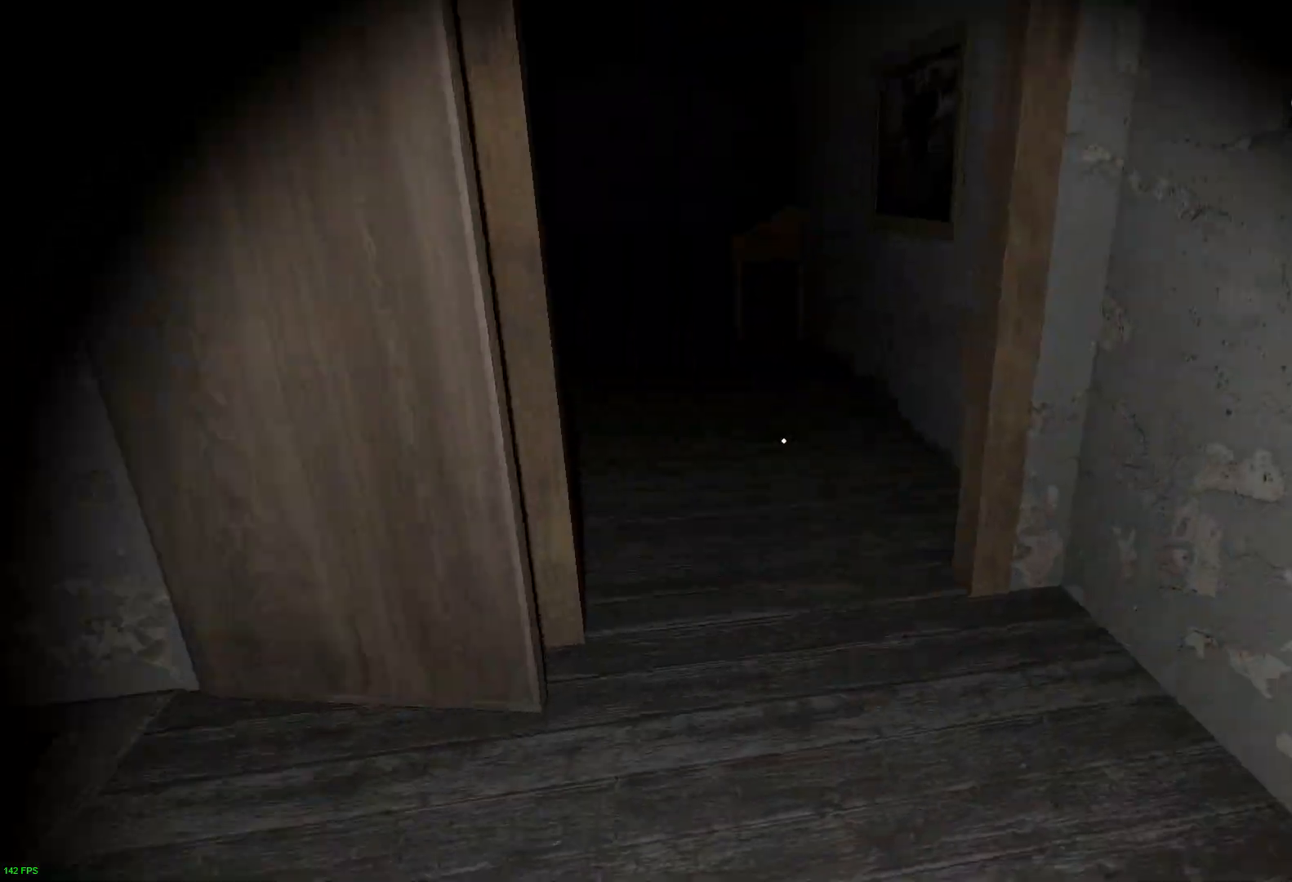
{"keys": ["e", "w"], "events": [[467, "e", "down"], [483, "a", "up"]]}
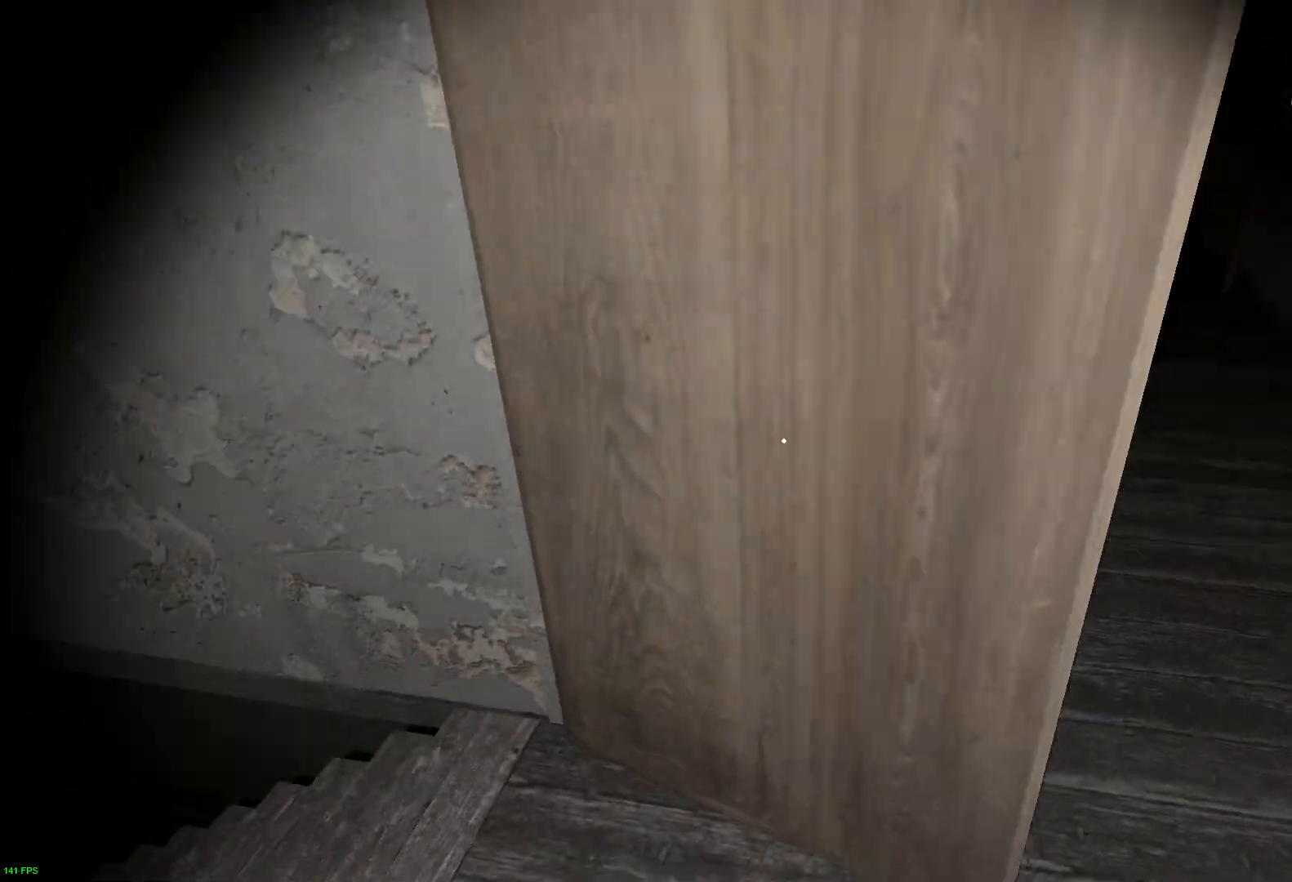
{"keys": ["w"], "events": [[83, "e", "up"]]}
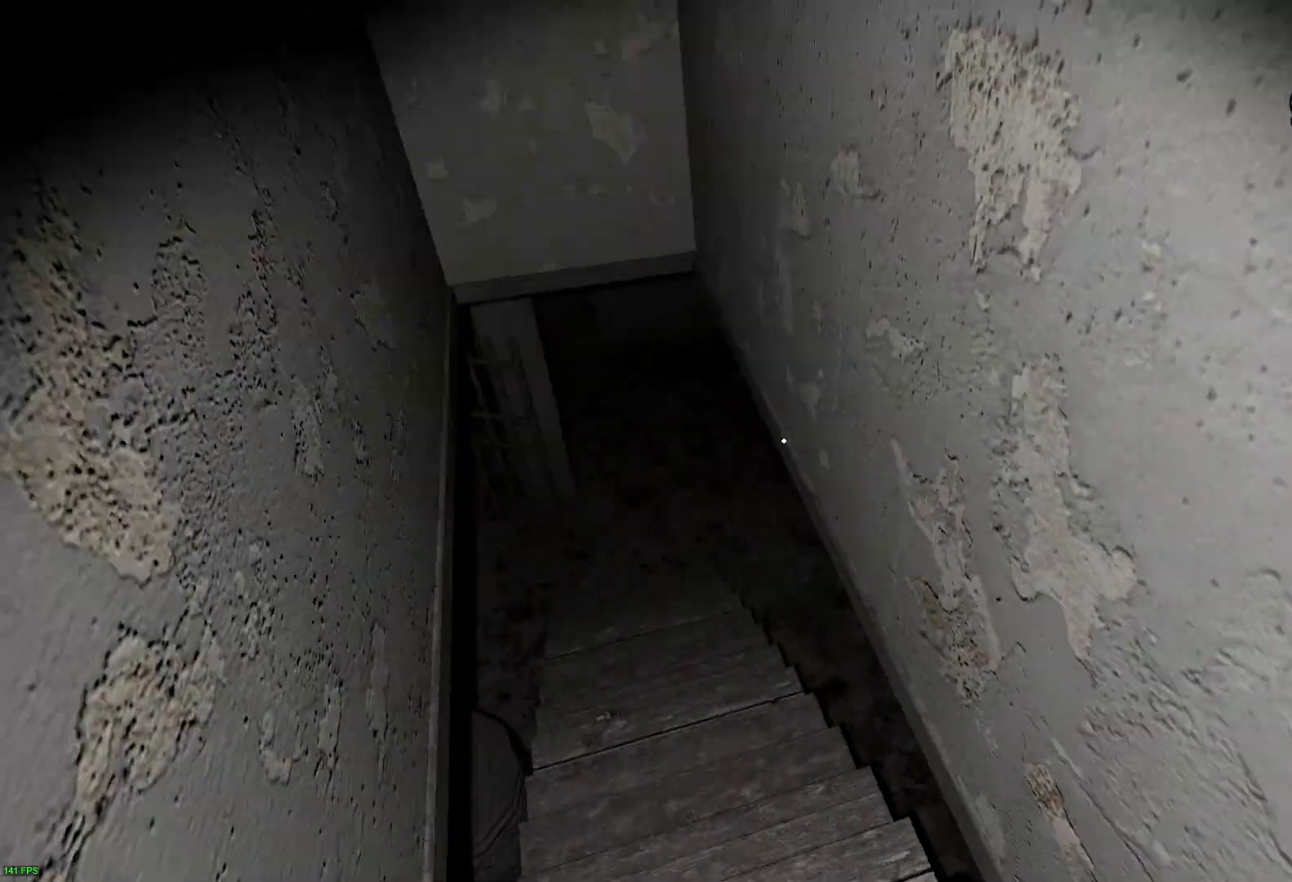
{"keys": ["w"], "events": []}
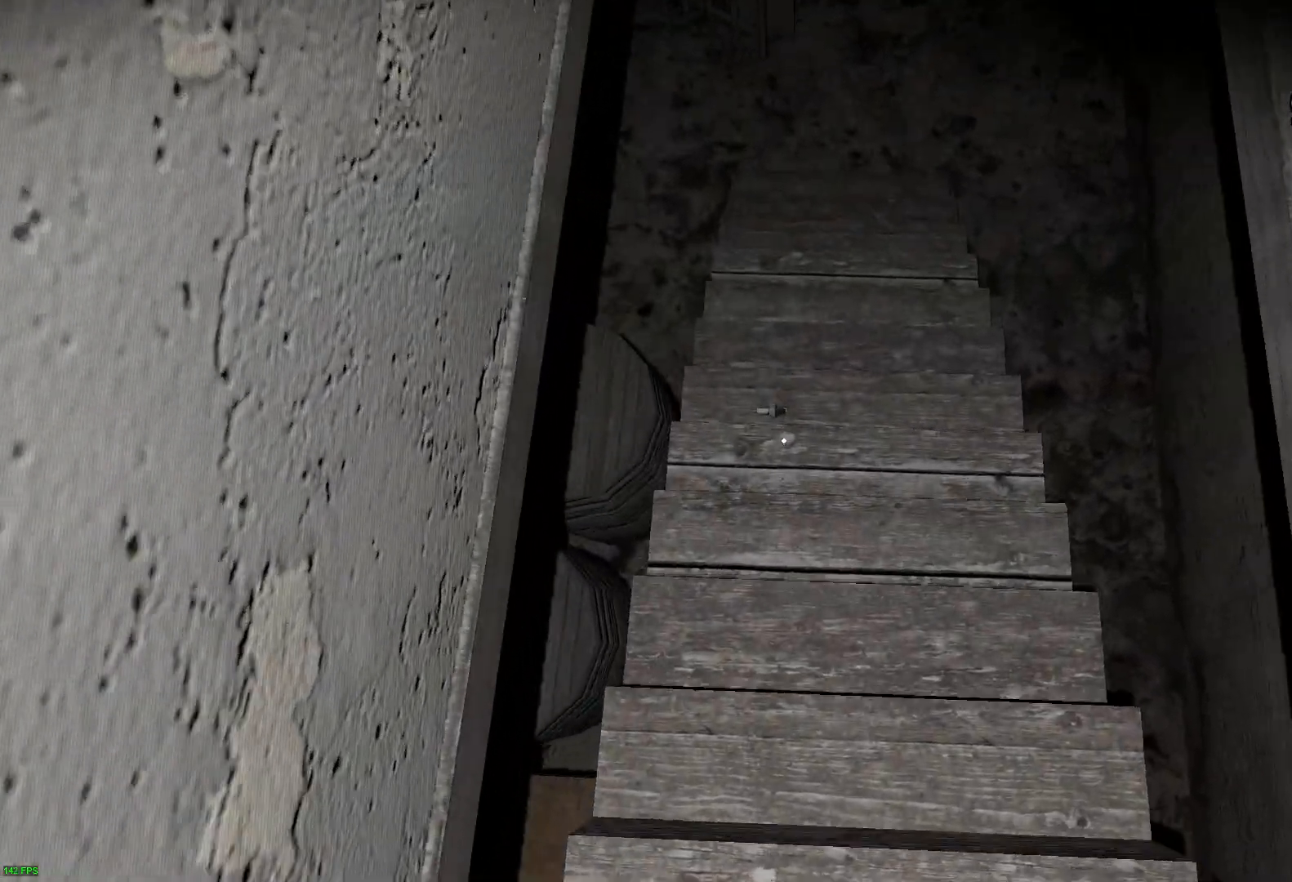
{"keys": ["e"], "events": [[33, "e", "down"], [83, "w", "up"], [117, "e", "up"], [217, "e", "down"], [317, "e", "up"], [433, "e", "down"]]}
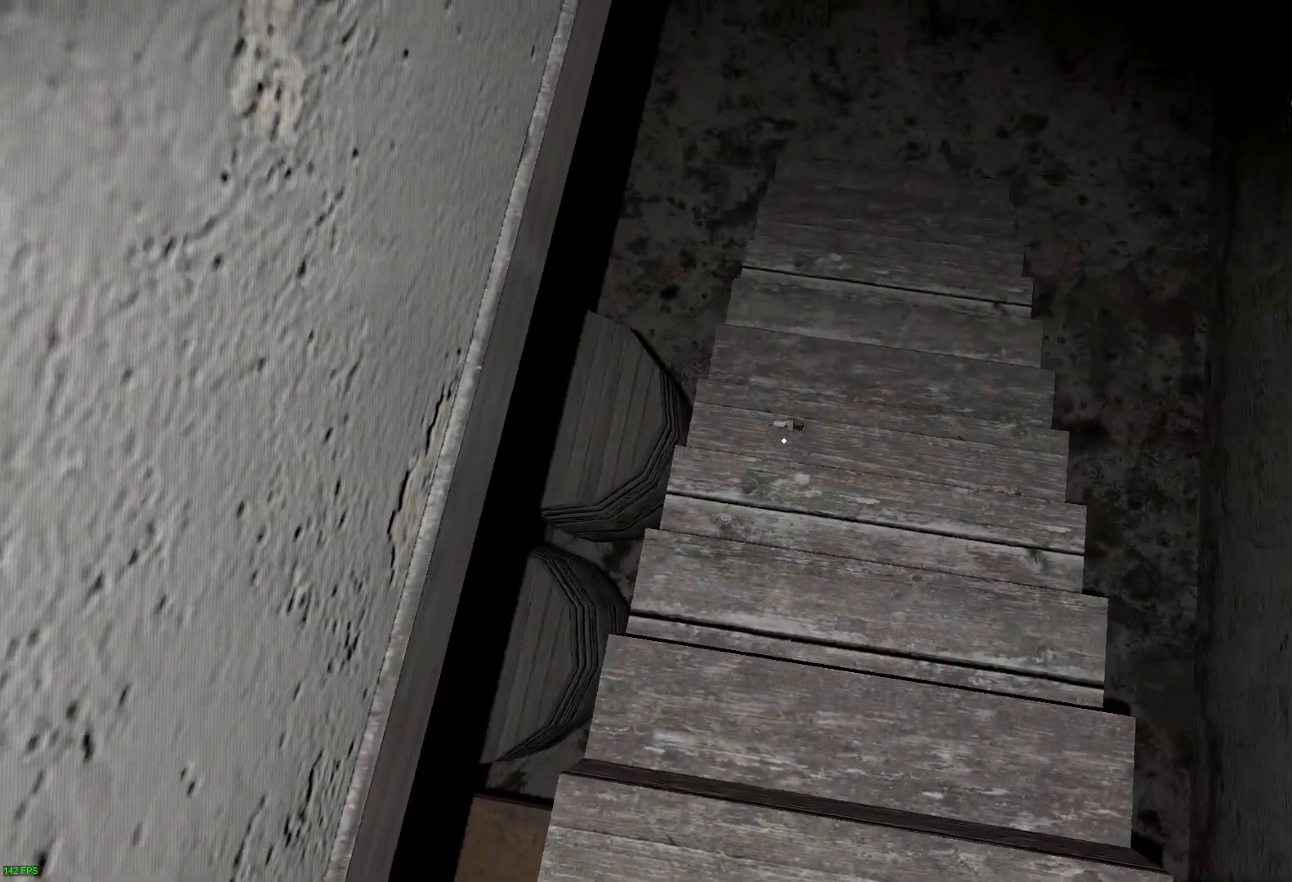
{"keys": [], "events": [[17, "e", "up"], [117, "e", "down"], [200, "e", "up"], [300, "e", "down"], [433, "e", "up"]]}
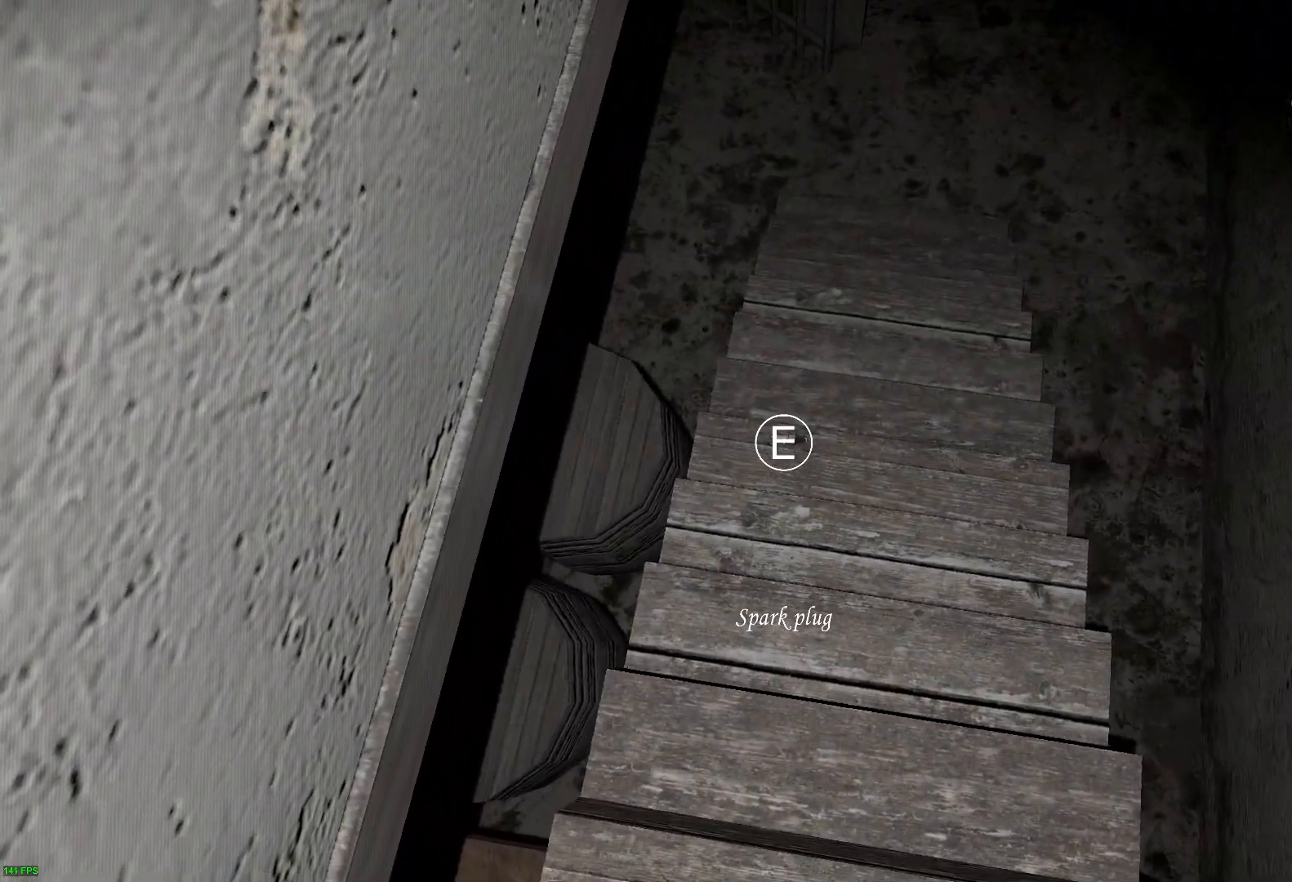
{"keys": ["e", "w"], "events": [[50, "e", "down"], [133, "e", "up"], [233, "e", "down"], [333, "e", "up"], [417, "e", "down"], [500, "w", "down"]]}
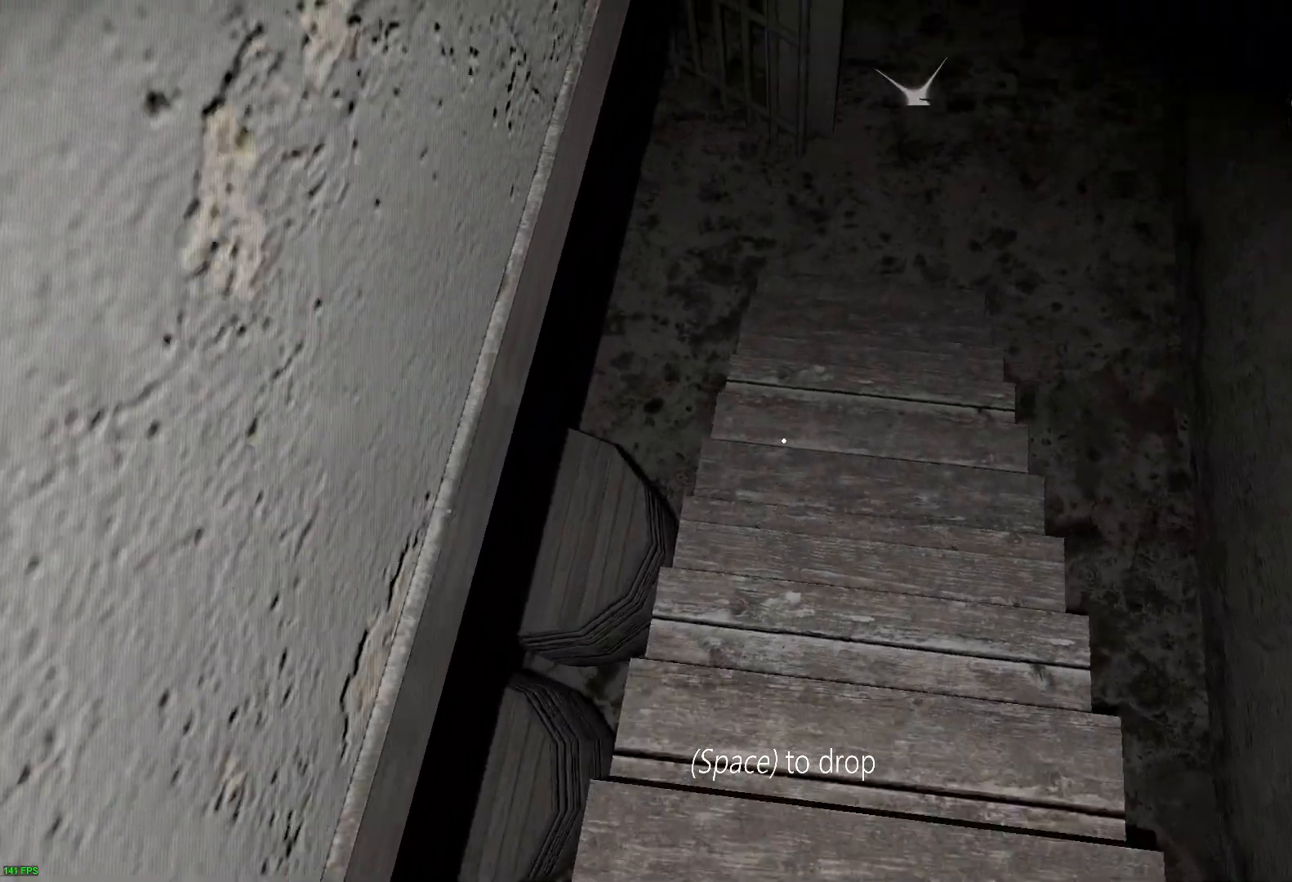
{"keys": ["w"], "events": [[67, "e", "up"]]}
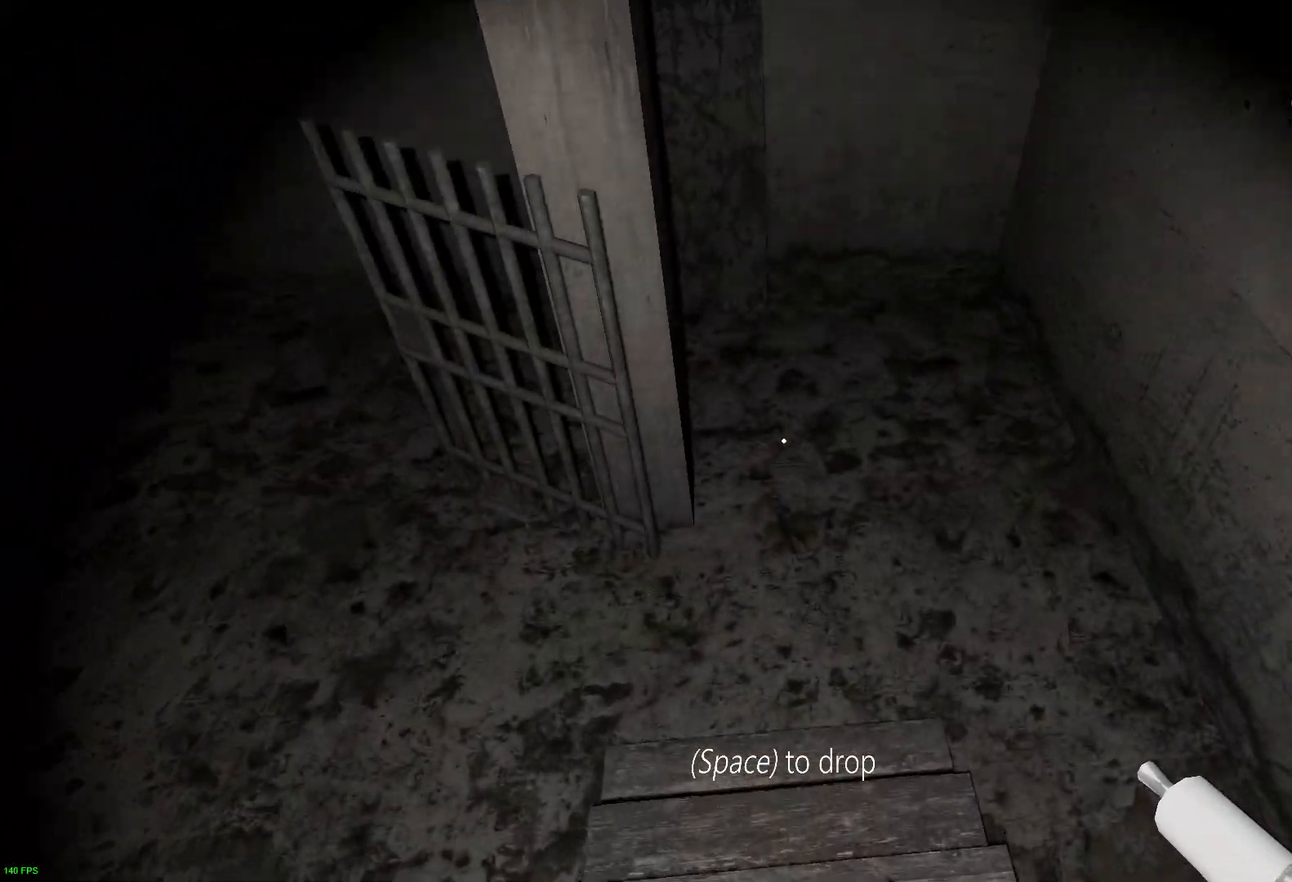
{"keys": [], "events": [[133, "d", "down"], [233, "d", "up"], [367, "w", "up"]]}
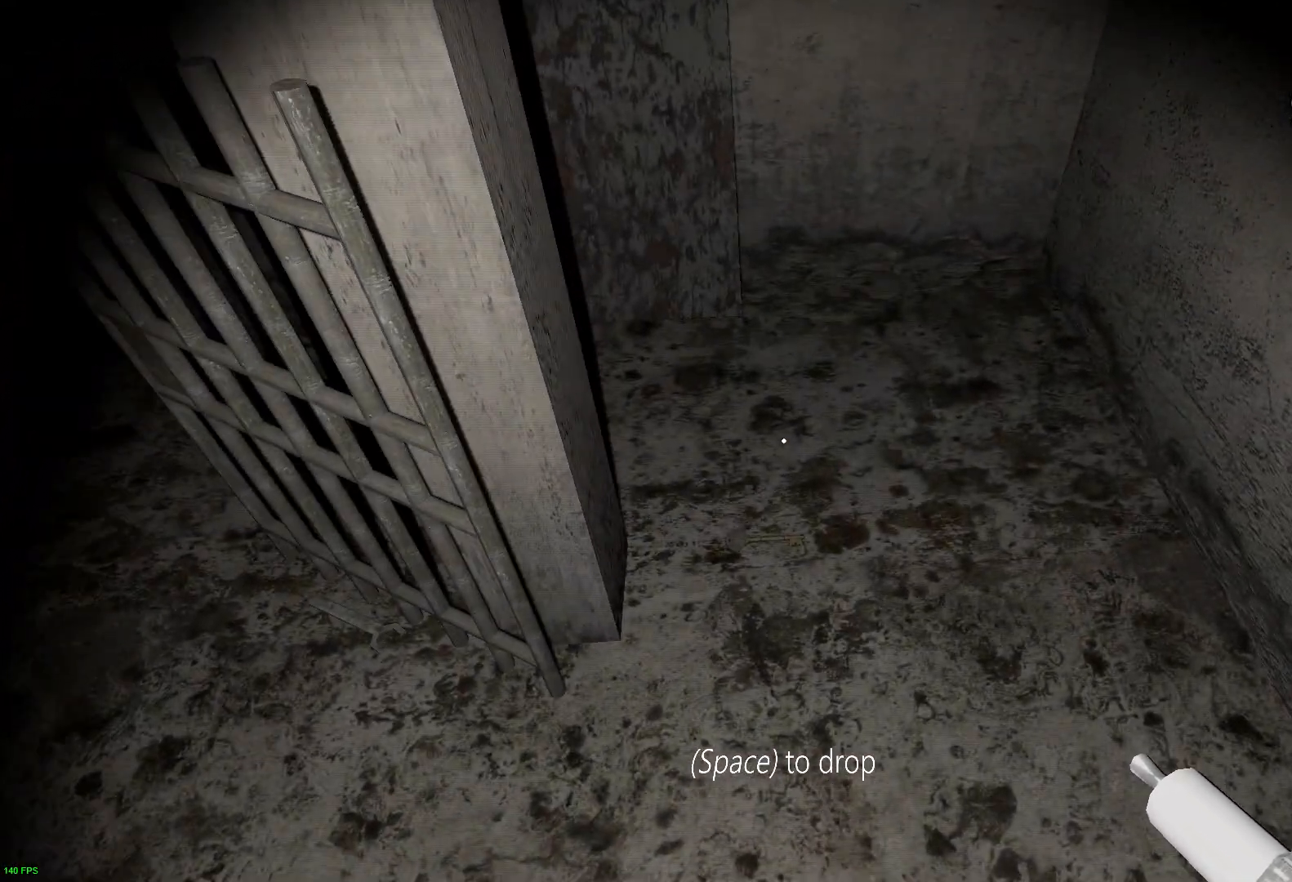
{"keys": [], "events": [[117, "d", "down"], [283, "d", "up"]]}
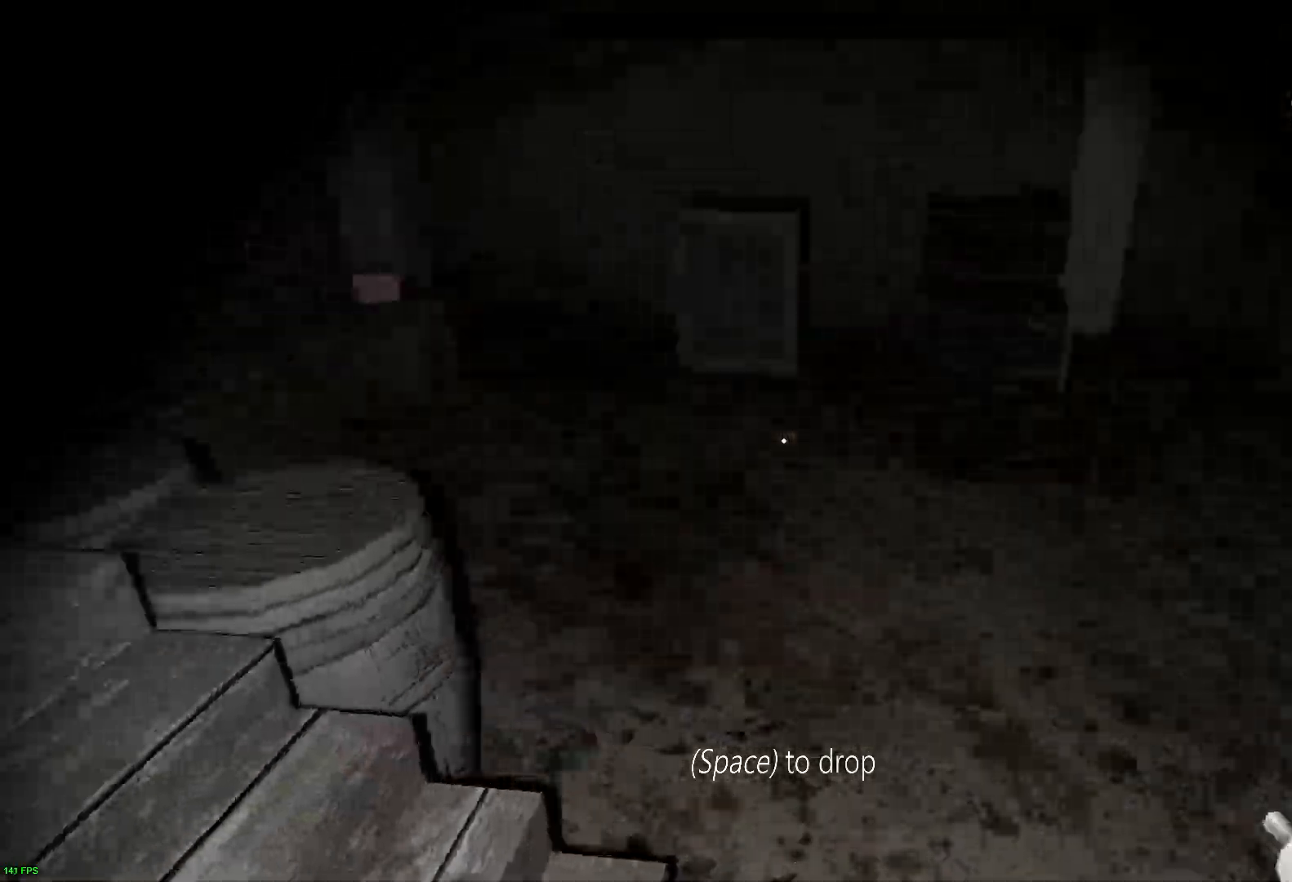
{"keys": ["a"], "events": [[467, "a", "down"]]}
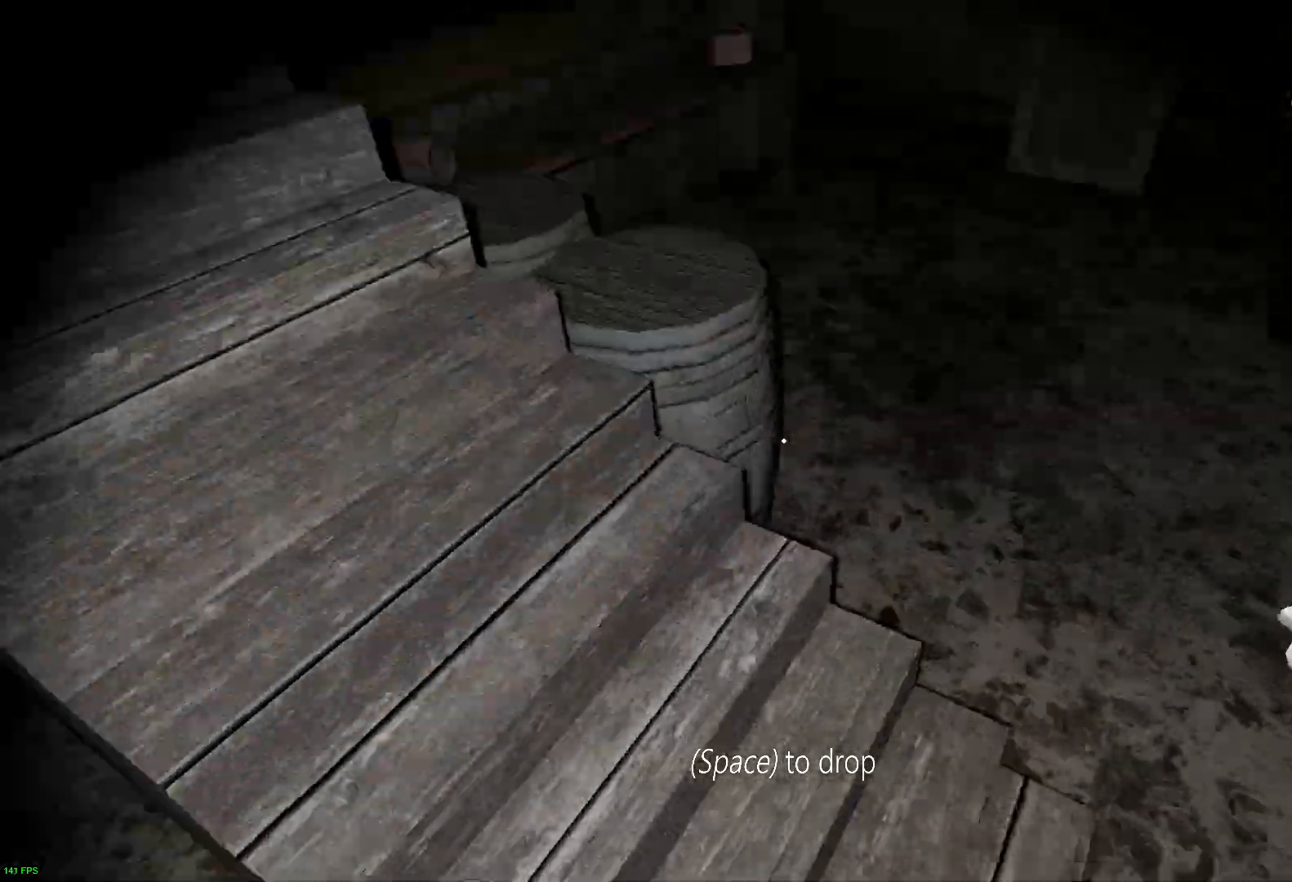
{"keys": ["w"], "events": [[150, "w", "down"], [267, "a", "up"]]}